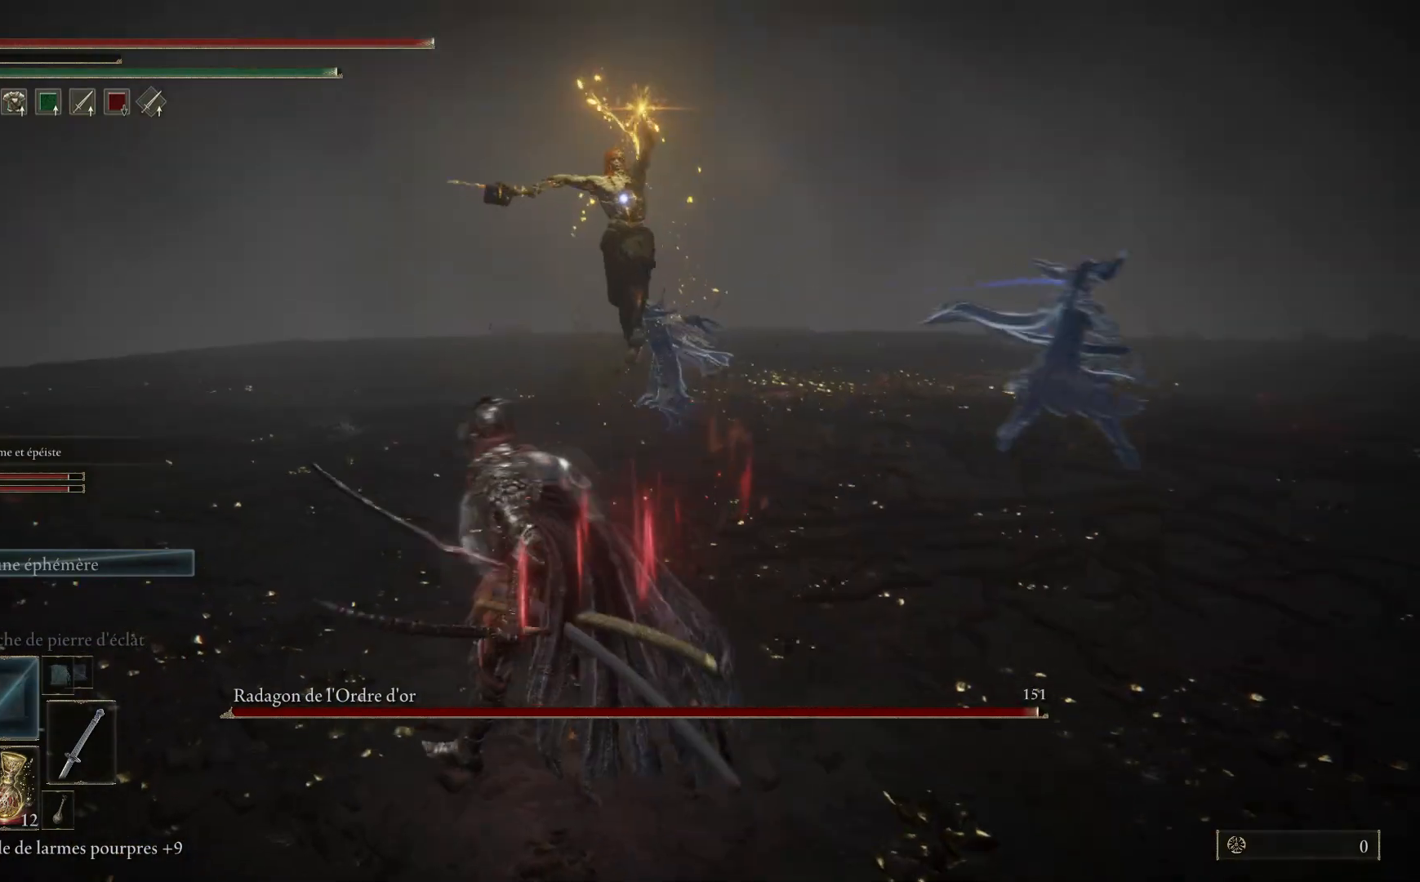
Gameplay with a controller (Xbox layout); each line is a JSON object with the inputs held at the frame after it. "events" lists button and stick changes between this image and that frame as [ms after this image, input, new state], when the widget could be followed in between. Not read: SHARE Z.
{"buttons": [], "left_stick": "up-left", "right_stick": "center", "events": [[283, "B", "up"], [367, "B", "down"], [500, "B", "up"]]}
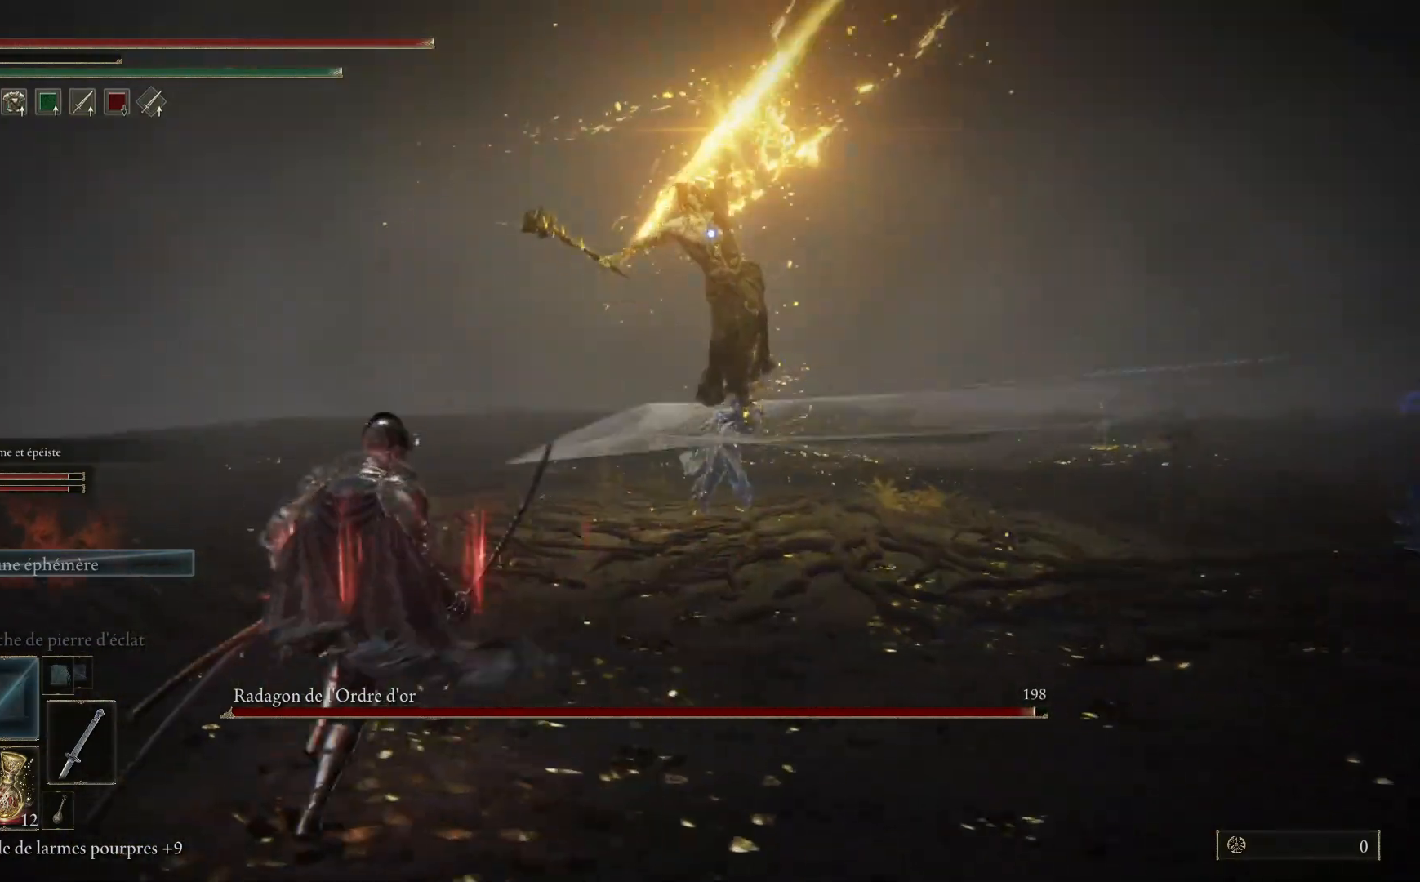
{"buttons": [], "left_stick": "up-left", "right_stick": "center", "events": []}
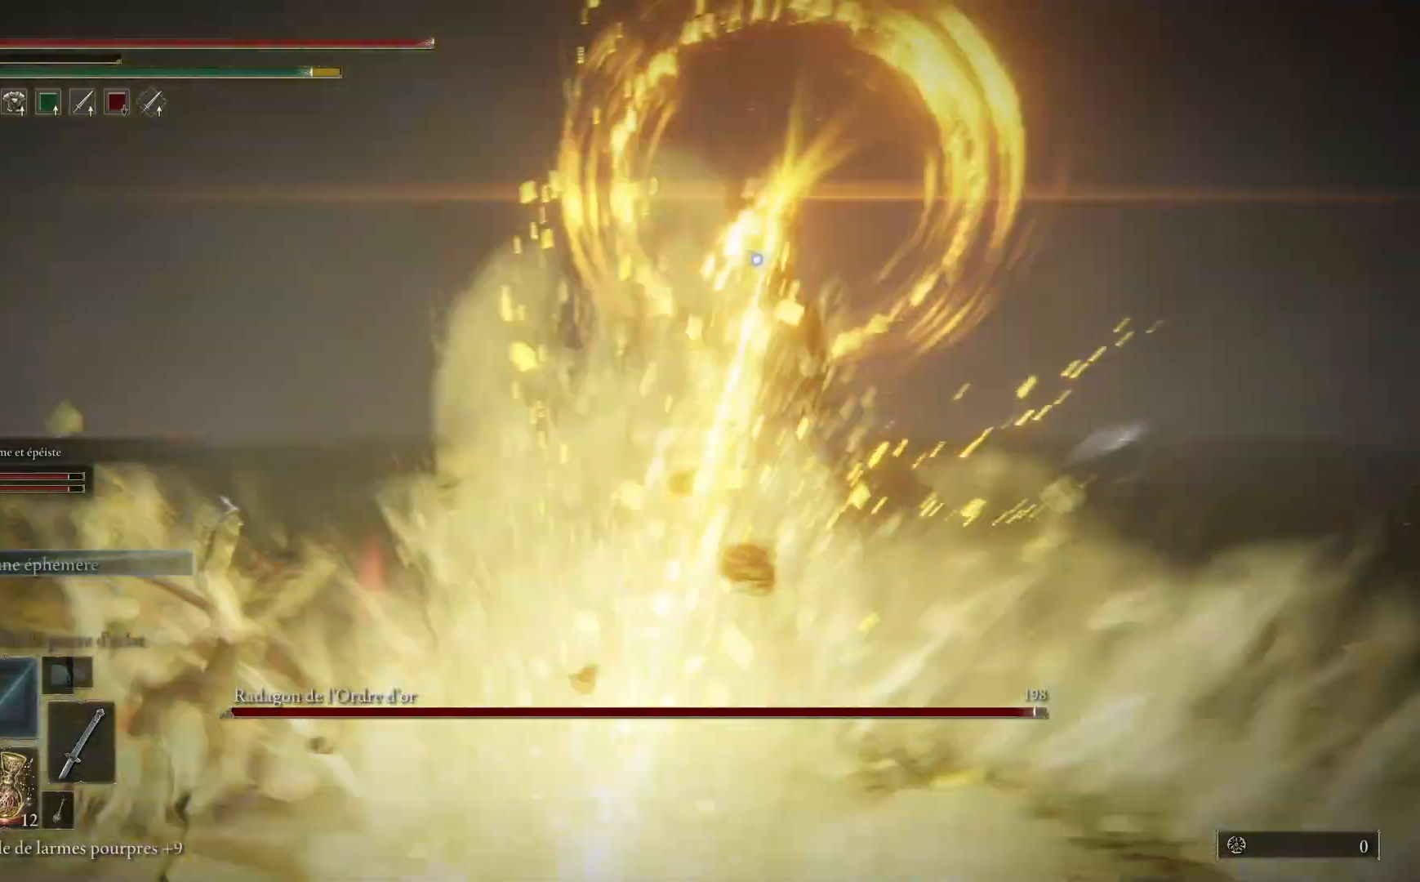
{"buttons": [], "left_stick": "up-left", "right_stick": "center", "events": [[117, "B", "down"], [500, "B", "up"]]}
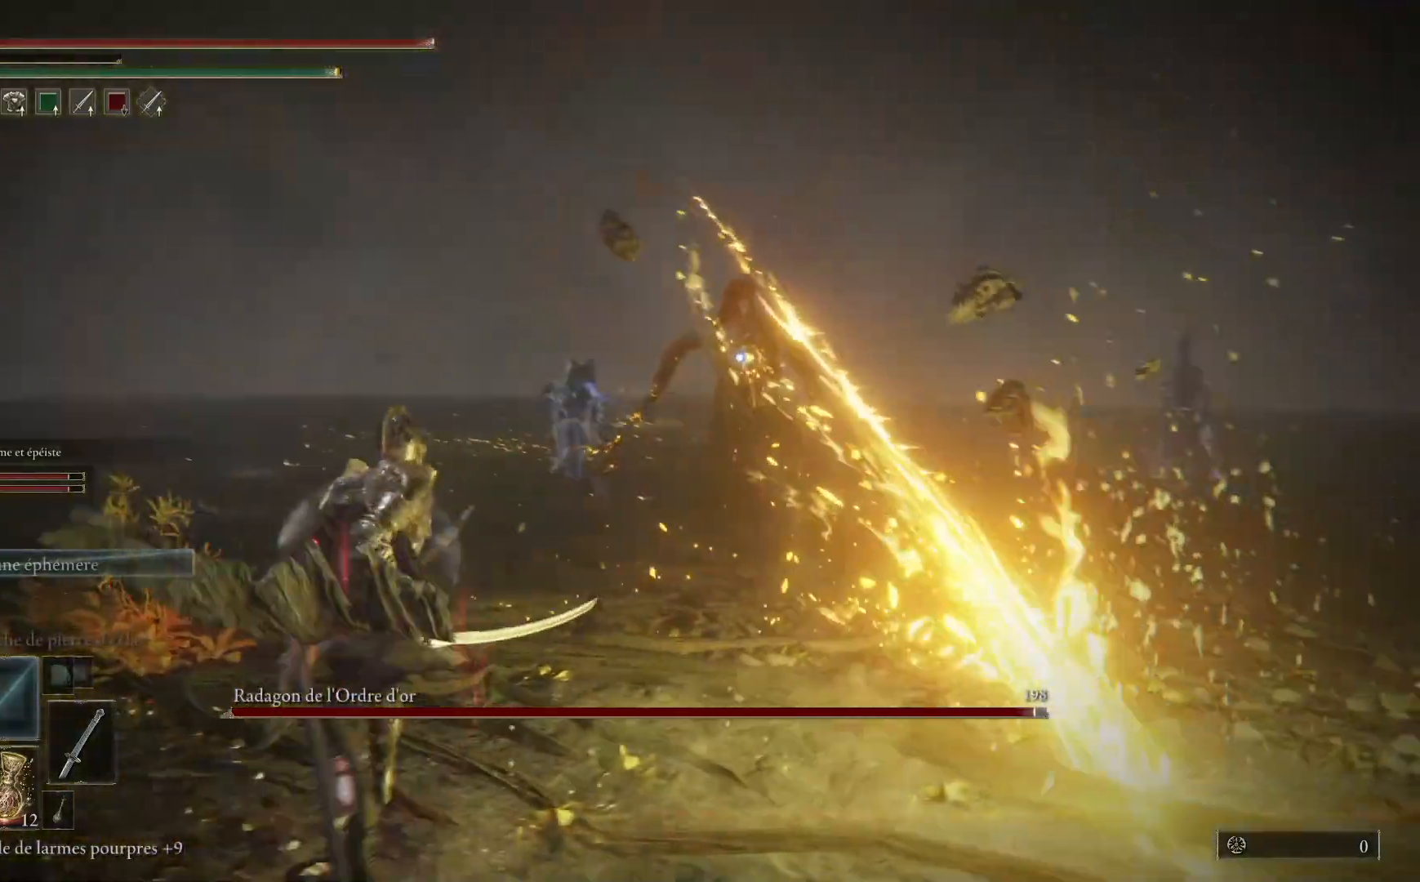
{"buttons": [], "left_stick": "up-left", "right_stick": "center", "events": []}
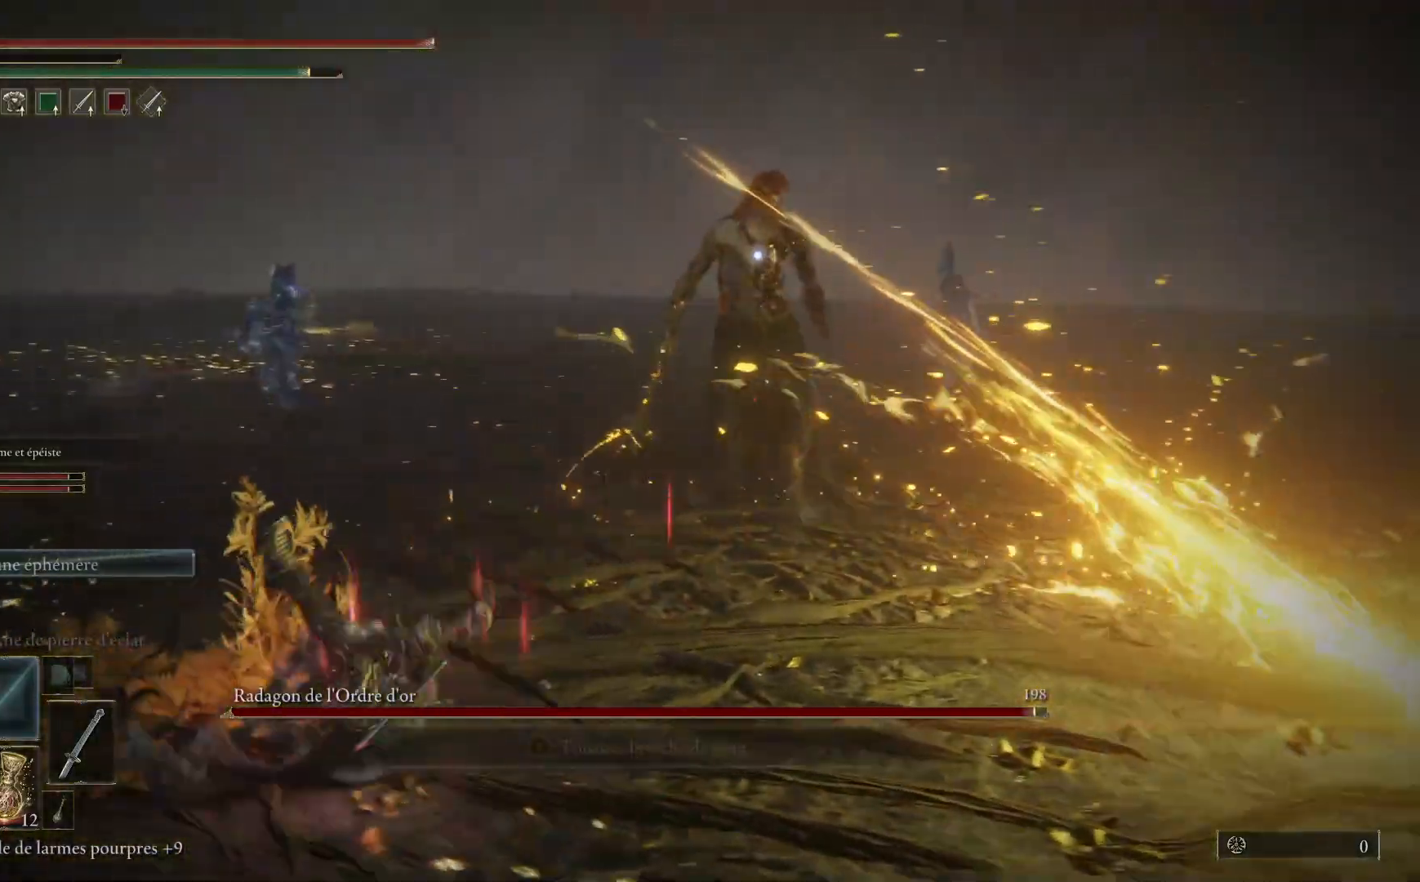
{"buttons": [], "left_stick": "up-left", "right_stick": "center", "events": [[117, "B", "down"], [250, "B", "up"]]}
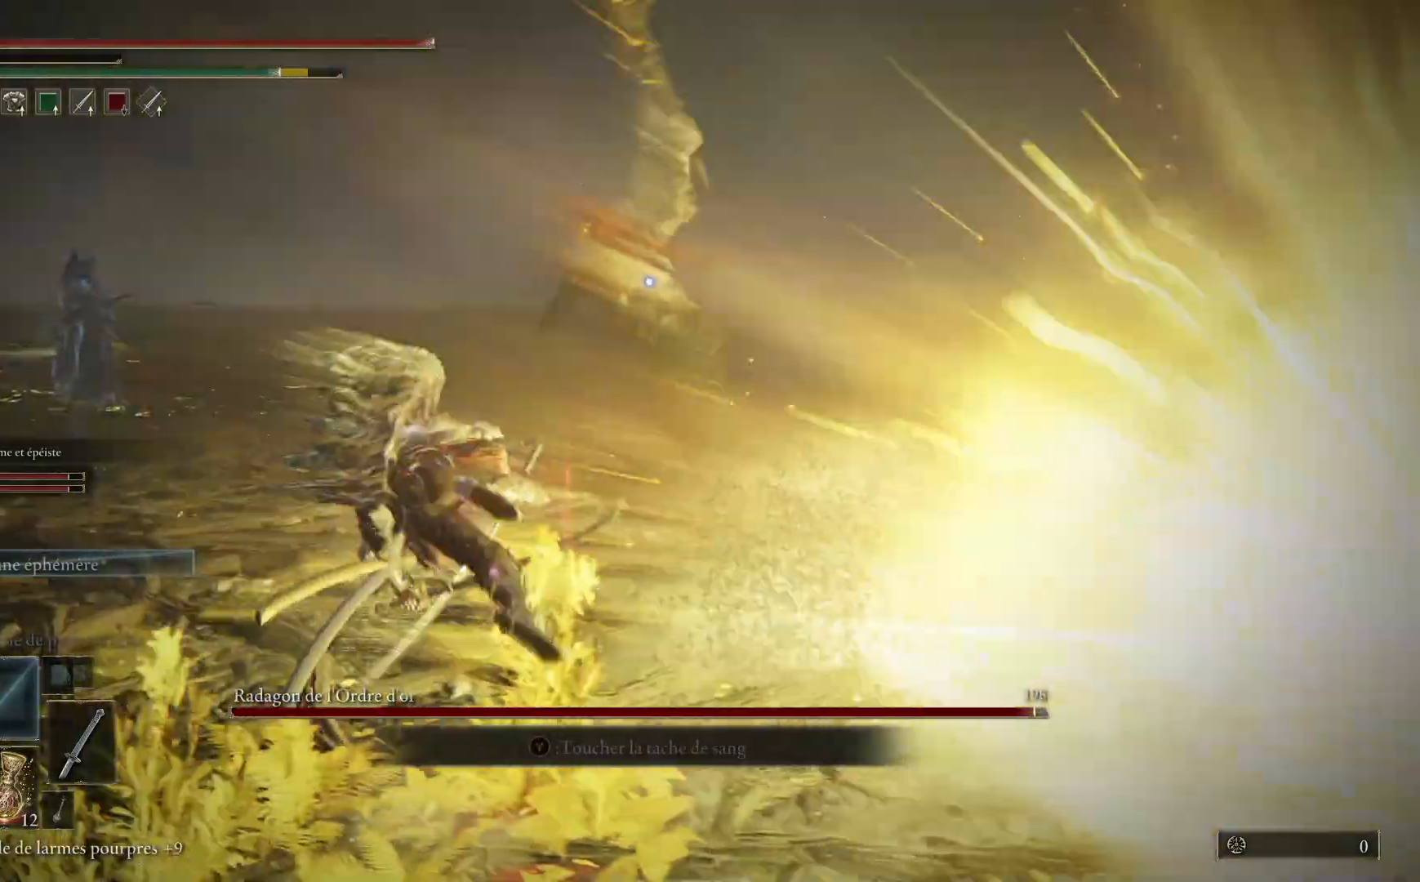
{"buttons": [], "left_stick": "up-left", "right_stick": "center", "events": []}
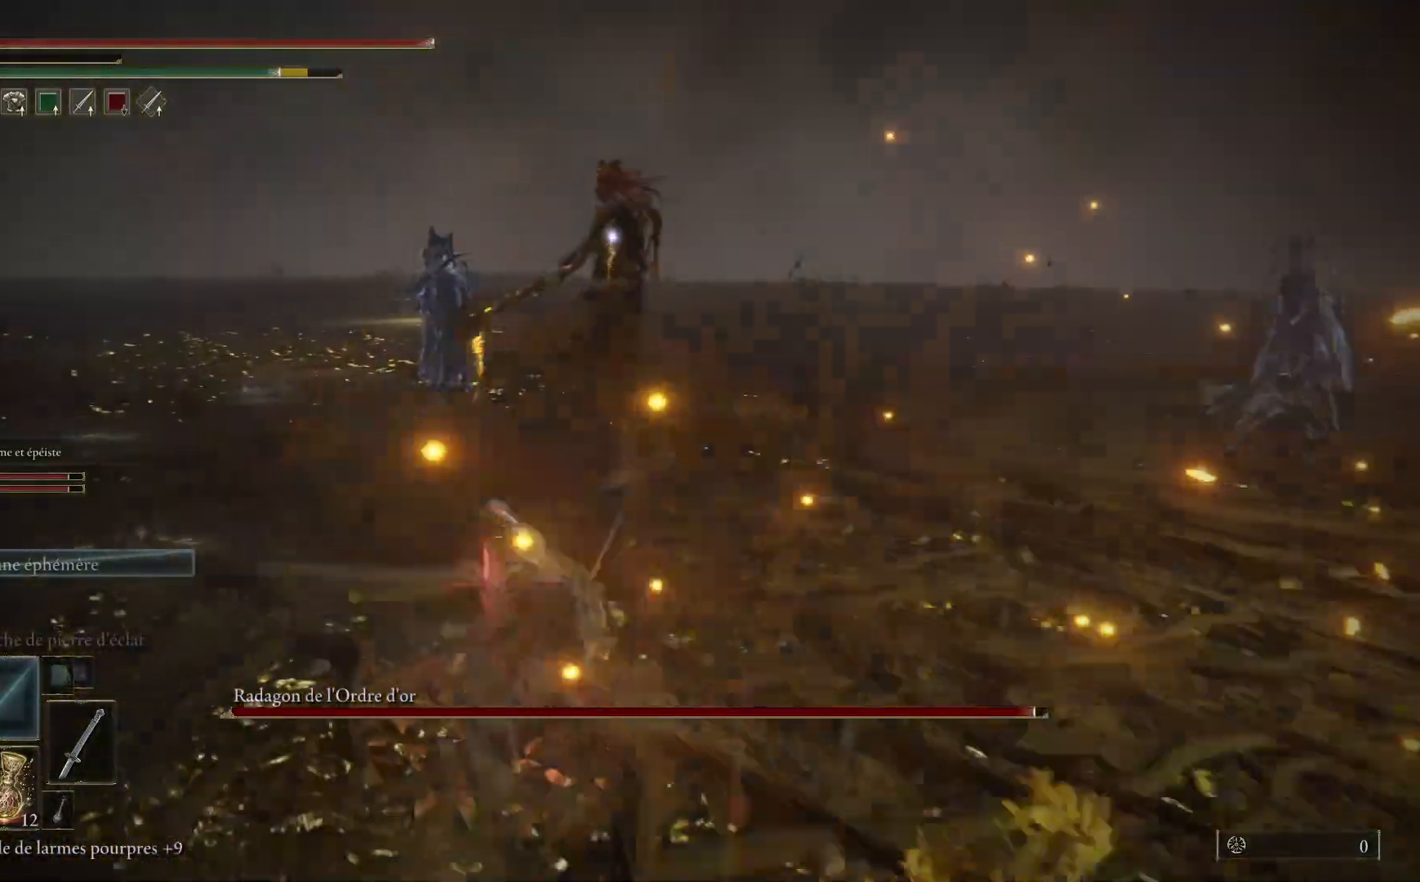
{"buttons": ["B"], "left_stick": "up", "right_stick": "center", "events": [[17, "B", "down"], [117, "left_stick", "up"]]}
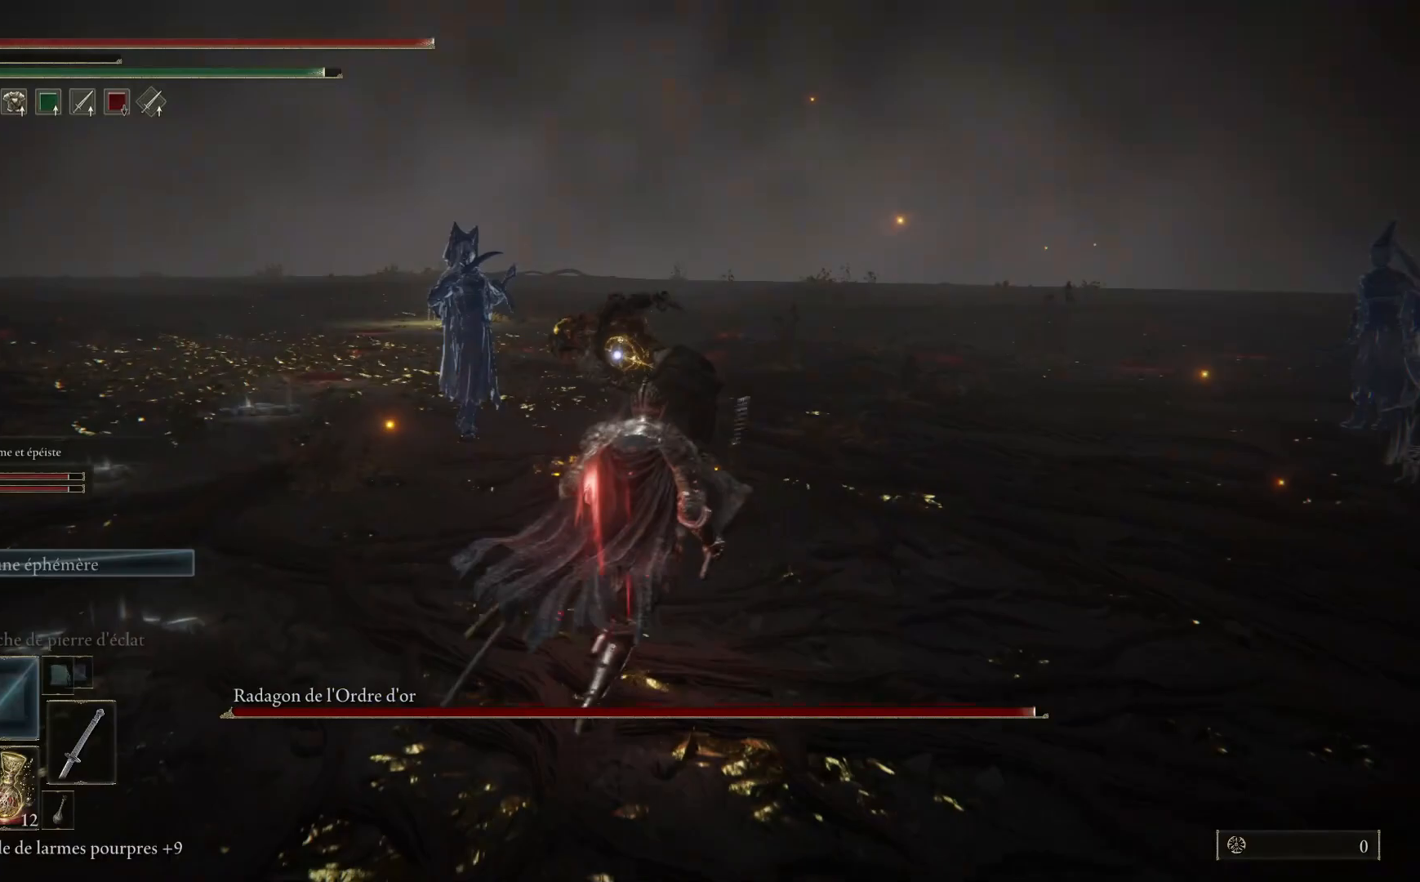
{"buttons": [], "left_stick": "up", "right_stick": "center", "events": [[383, "B", "up"], [383, "L1", "down"], [500, "L1", "up"]]}
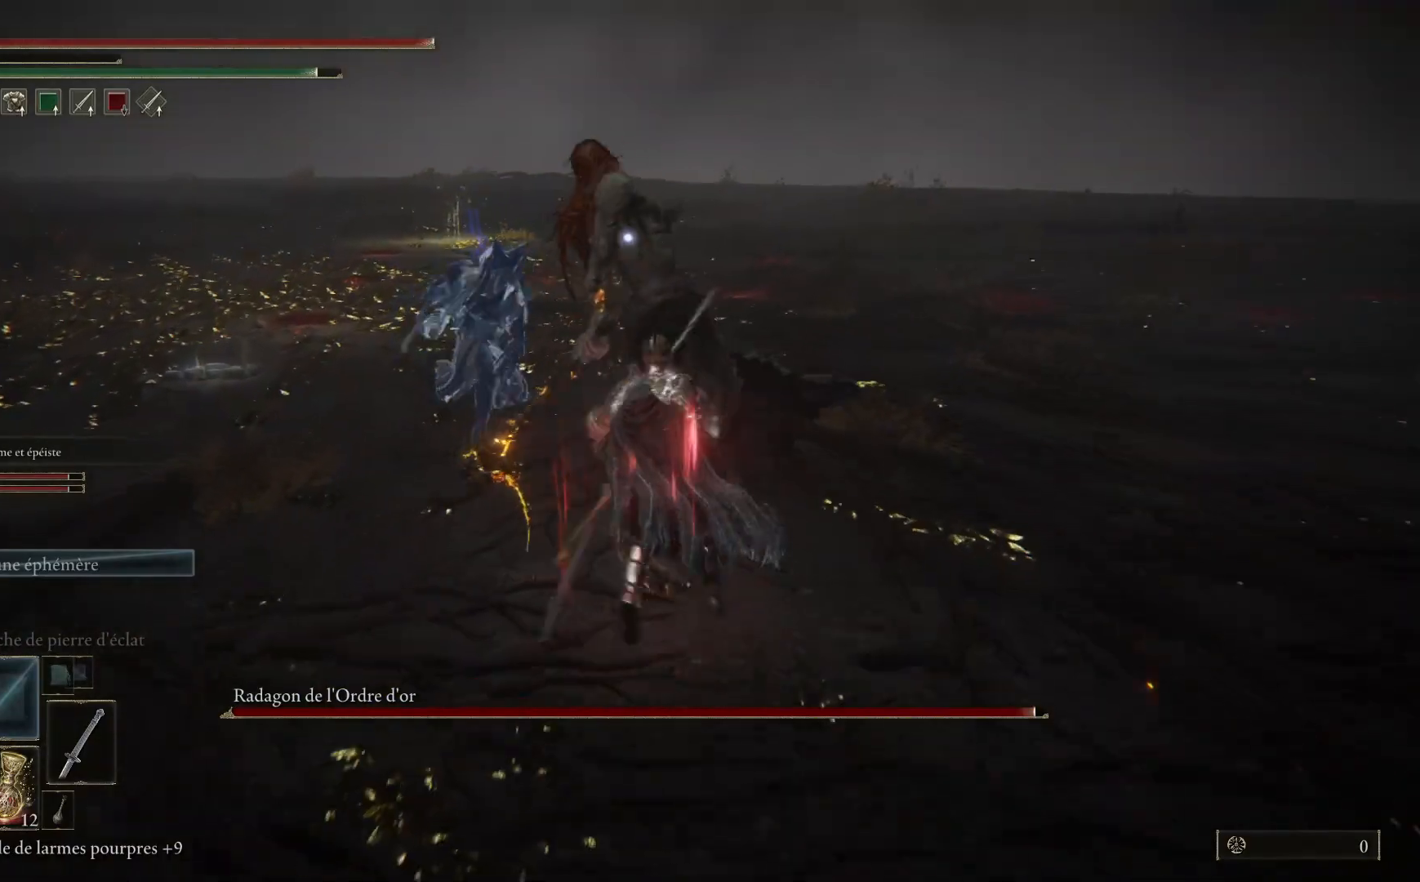
{"buttons": ["L1"], "left_stick": "up", "right_stick": "center", "events": [[67, "L1", "down"], [183, "L1", "up"], [233, "L1", "down"], [367, "L1", "up"], [417, "L1", "down"]]}
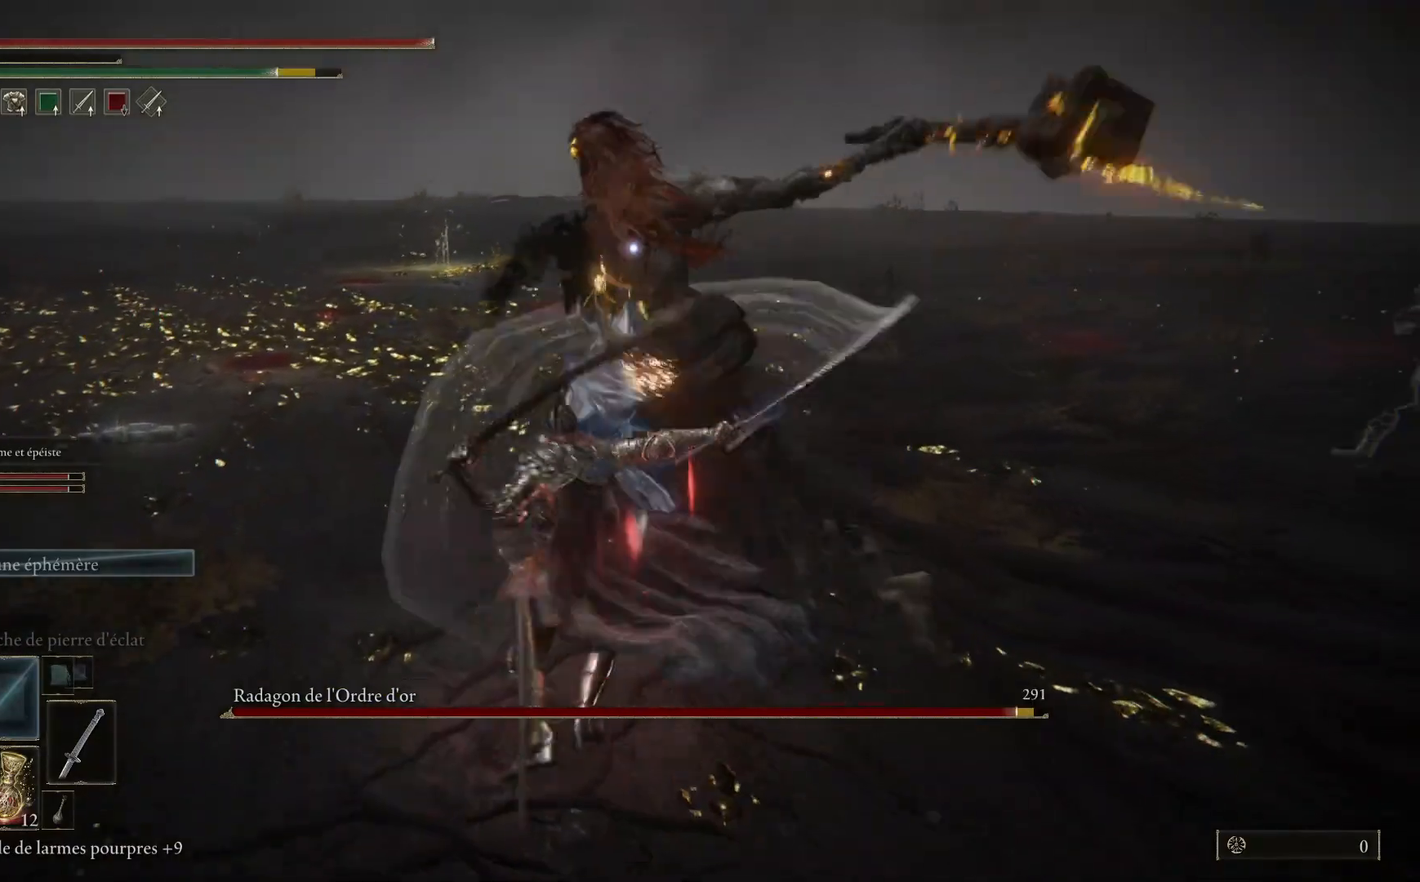
{"buttons": ["L1"], "left_stick": "up", "right_stick": "center", "events": [[50, "L1", "up"], [100, "L1", "down"], [250, "L1", "up"], [283, "L1", "down"], [417, "L1", "up"], [483, "L1", "down"]]}
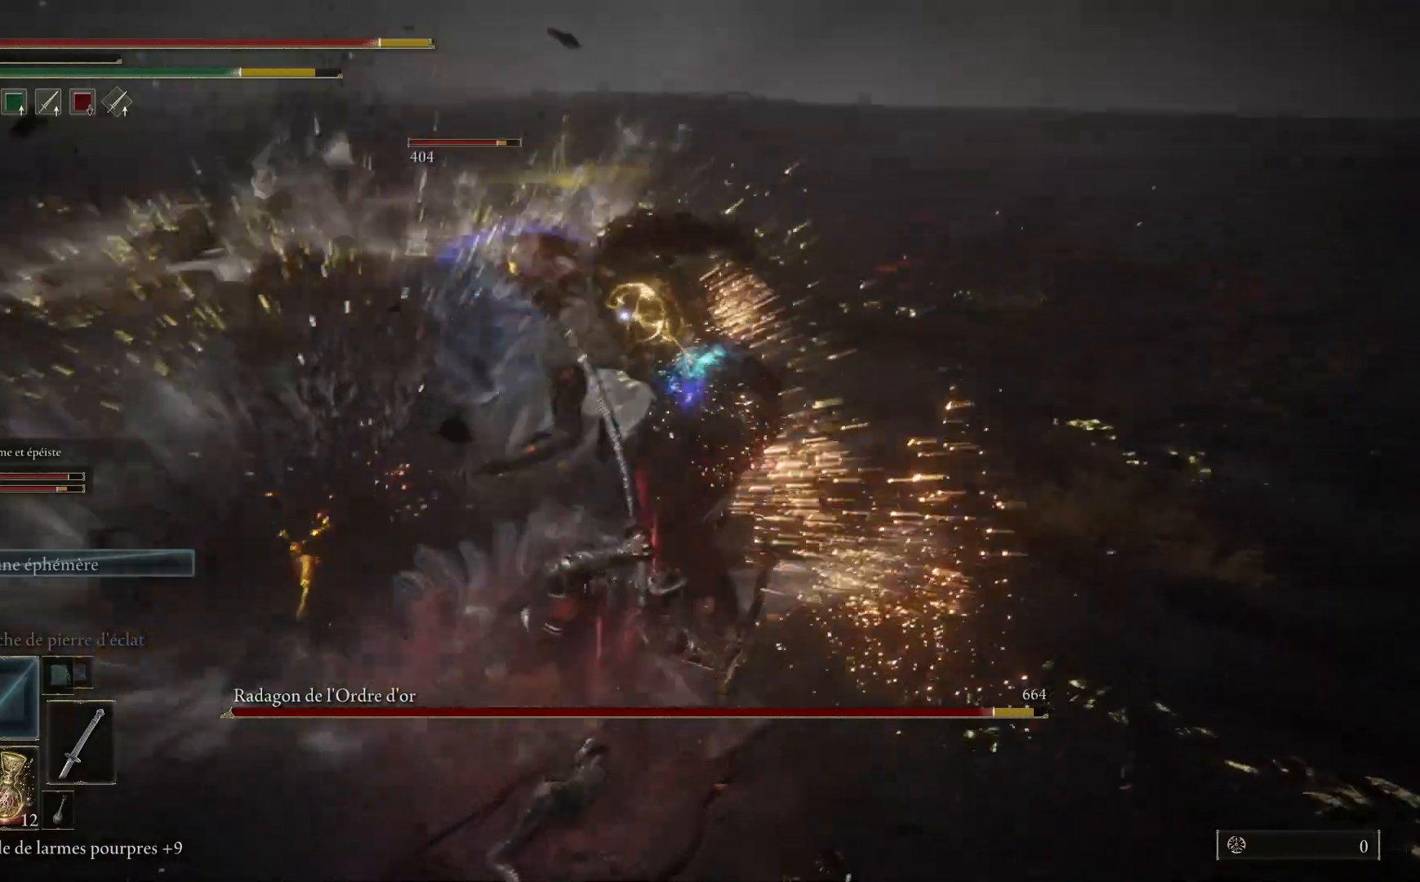
{"buttons": ["L1"], "left_stick": "up", "right_stick": "center", "events": [[117, "L1", "up"], [167, "L1", "down"], [317, "L1", "up"], [383, "L1", "down"]]}
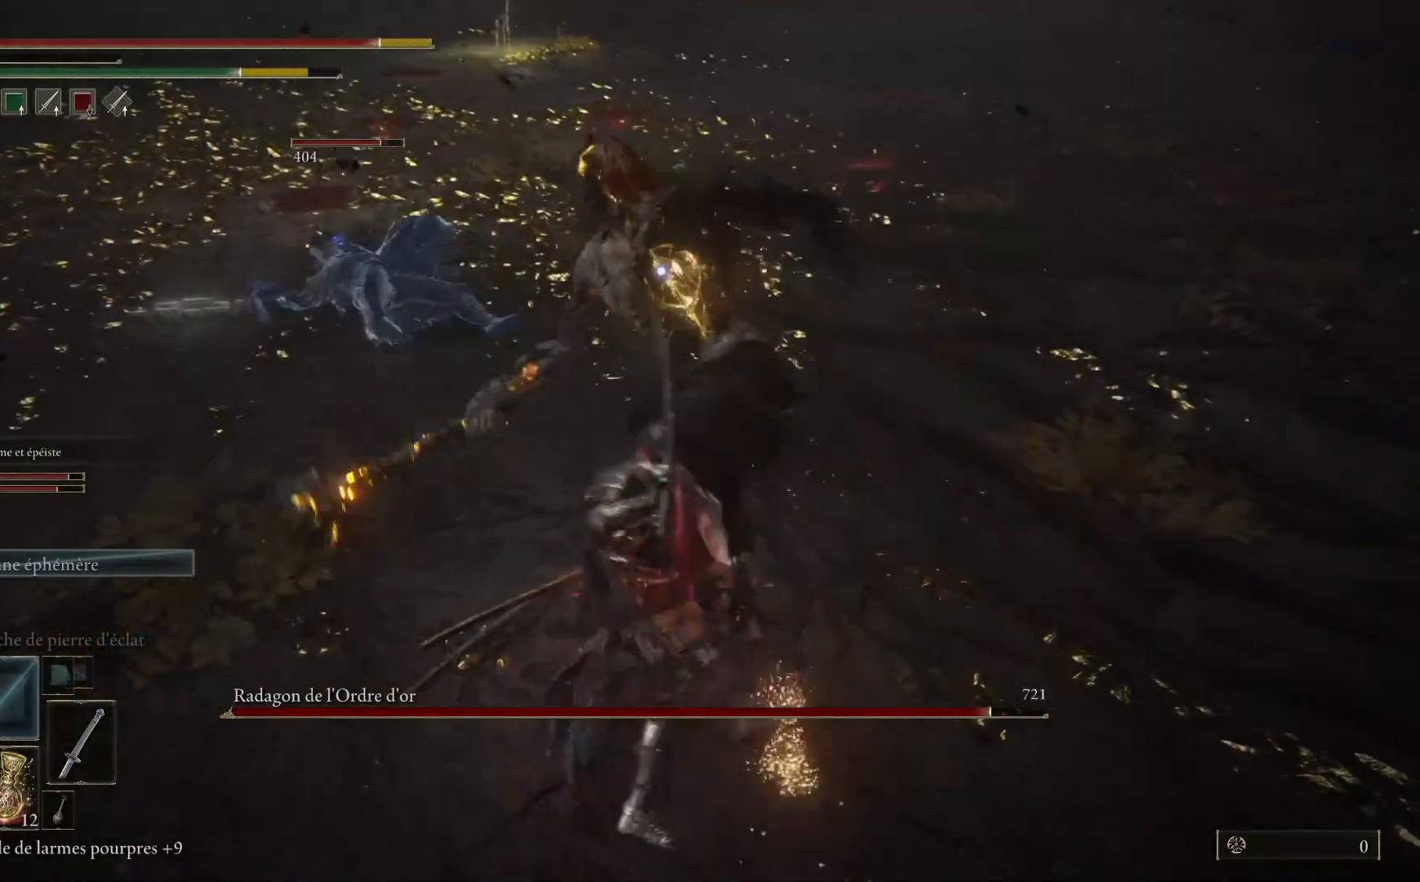
{"buttons": ["L1"], "left_stick": "up", "right_stick": "center", "events": [[17, "L1", "up"], [67, "L1", "down"], [217, "L1", "up"], [267, "L1", "down"], [400, "L1", "up"], [467, "L1", "down"]]}
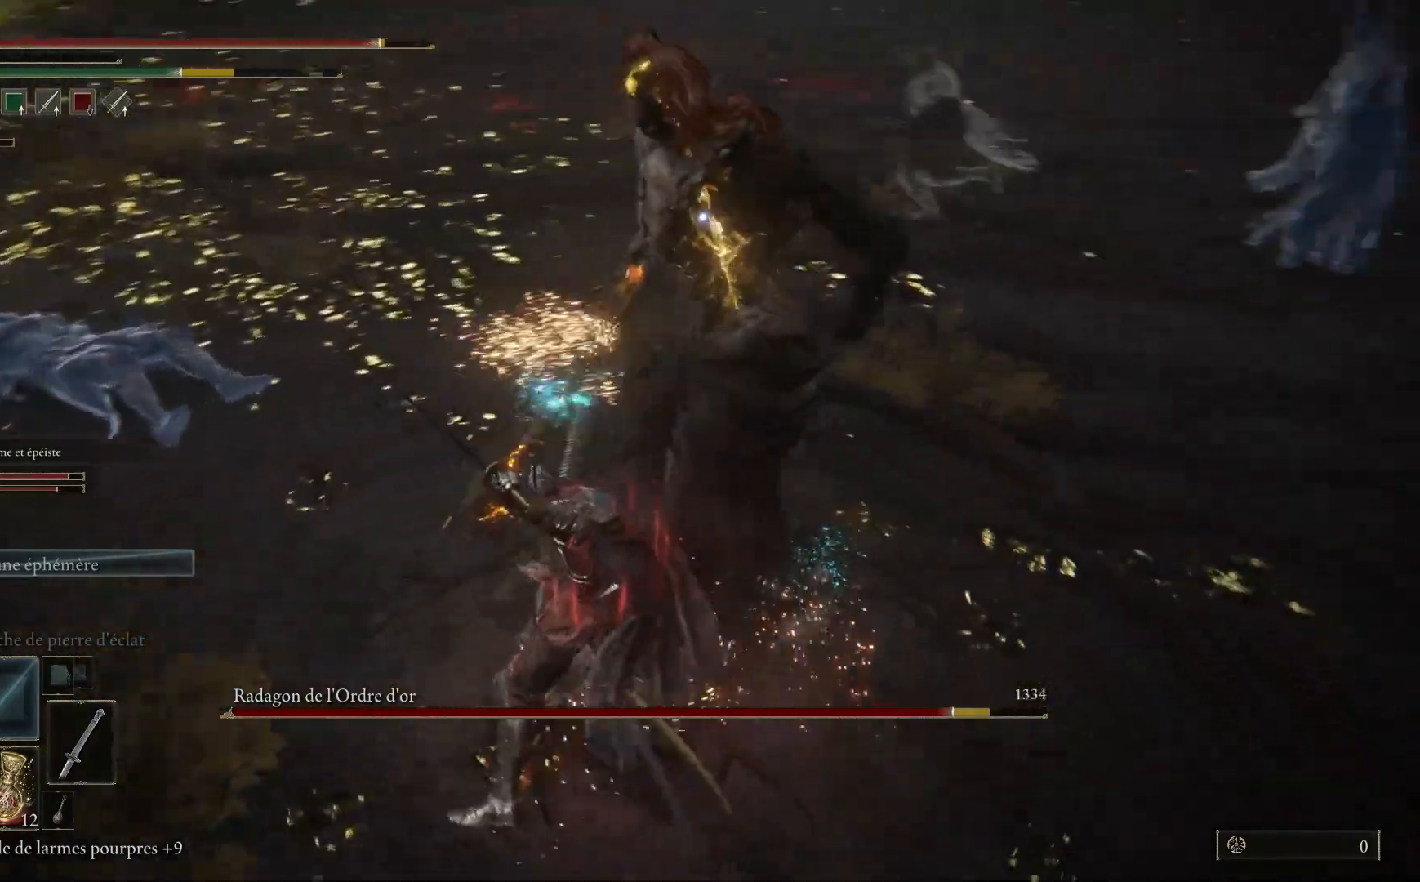
{"buttons": ["L1"], "left_stick": "up", "right_stick": "center", "events": [[100, "L1", "up"], [167, "L1", "down"], [300, "L1", "up"], [383, "L1", "down"]]}
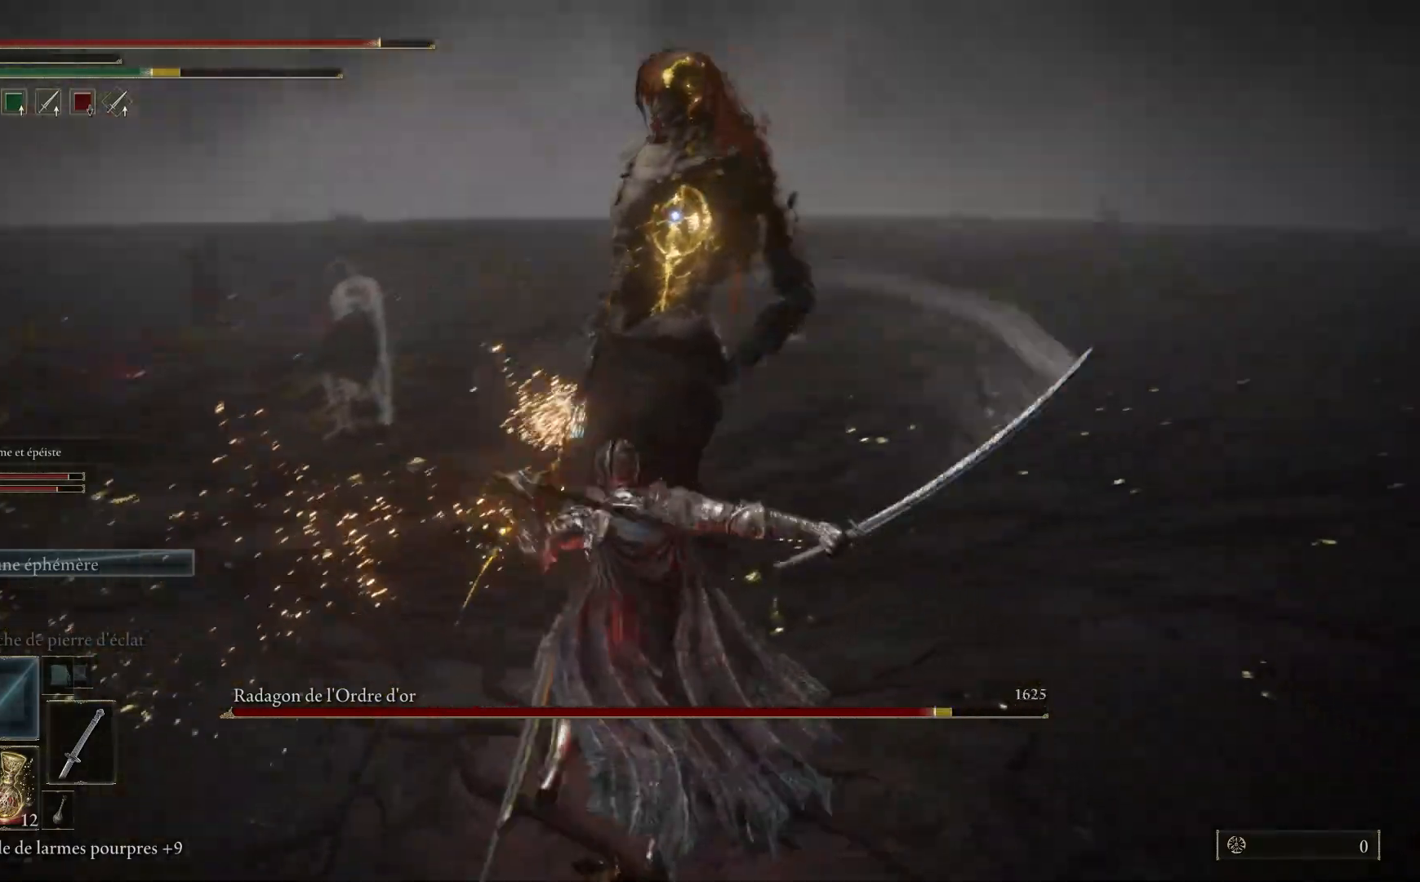
{"buttons": ["L1"], "left_stick": "up", "right_stick": "center", "events": [[17, "L1", "up"], [100, "L1", "down"], [217, "L1", "up"], [283, "L1", "down"], [433, "L1", "up"], [483, "L1", "down"]]}
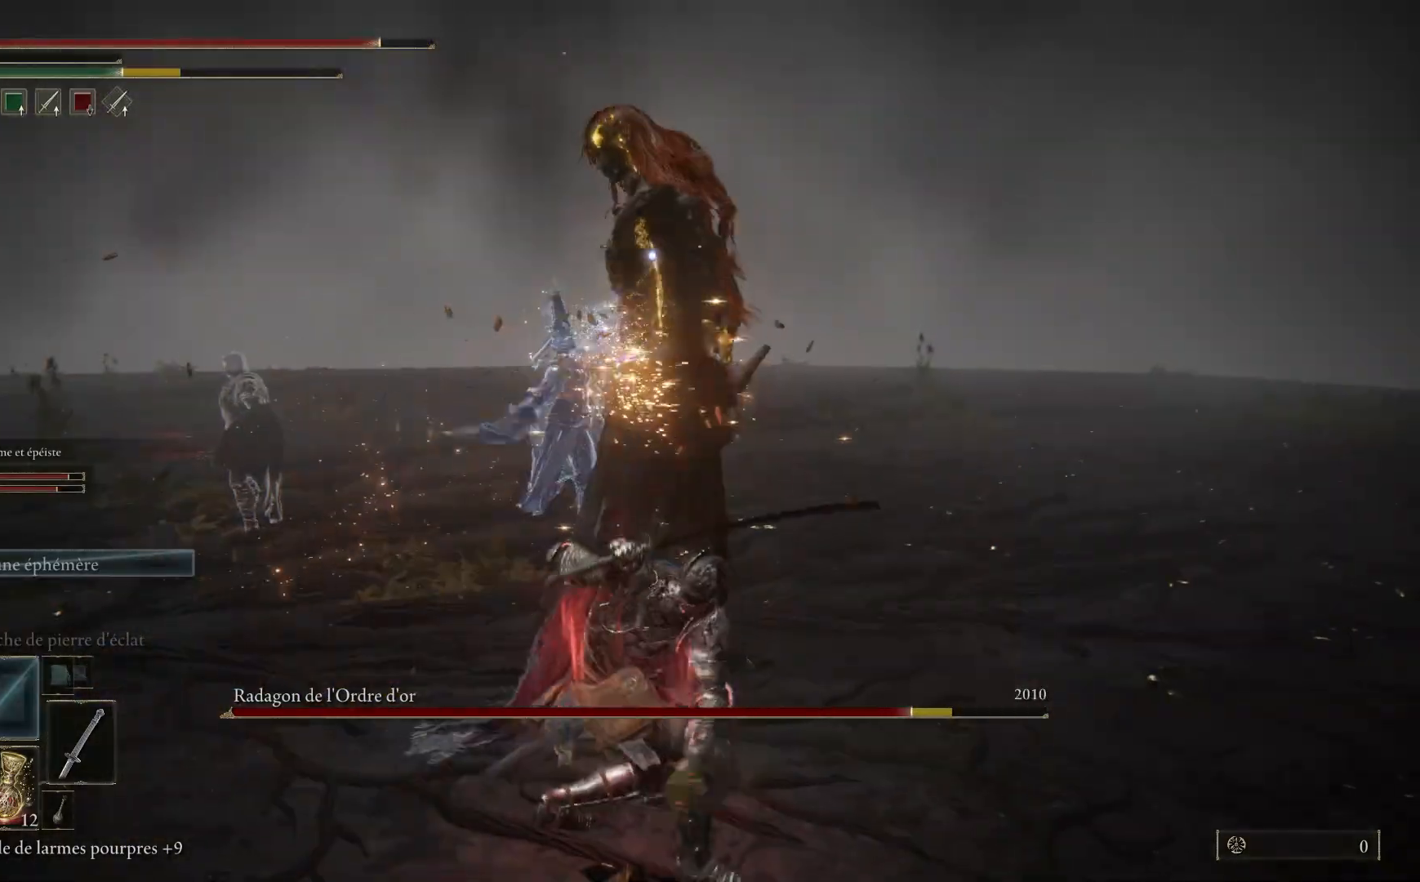
{"buttons": ["L1"], "left_stick": "up", "right_stick": "center", "events": [[133, "L1", "up"], [200, "L1", "down"], [333, "L1", "up"], [400, "L1", "down"]]}
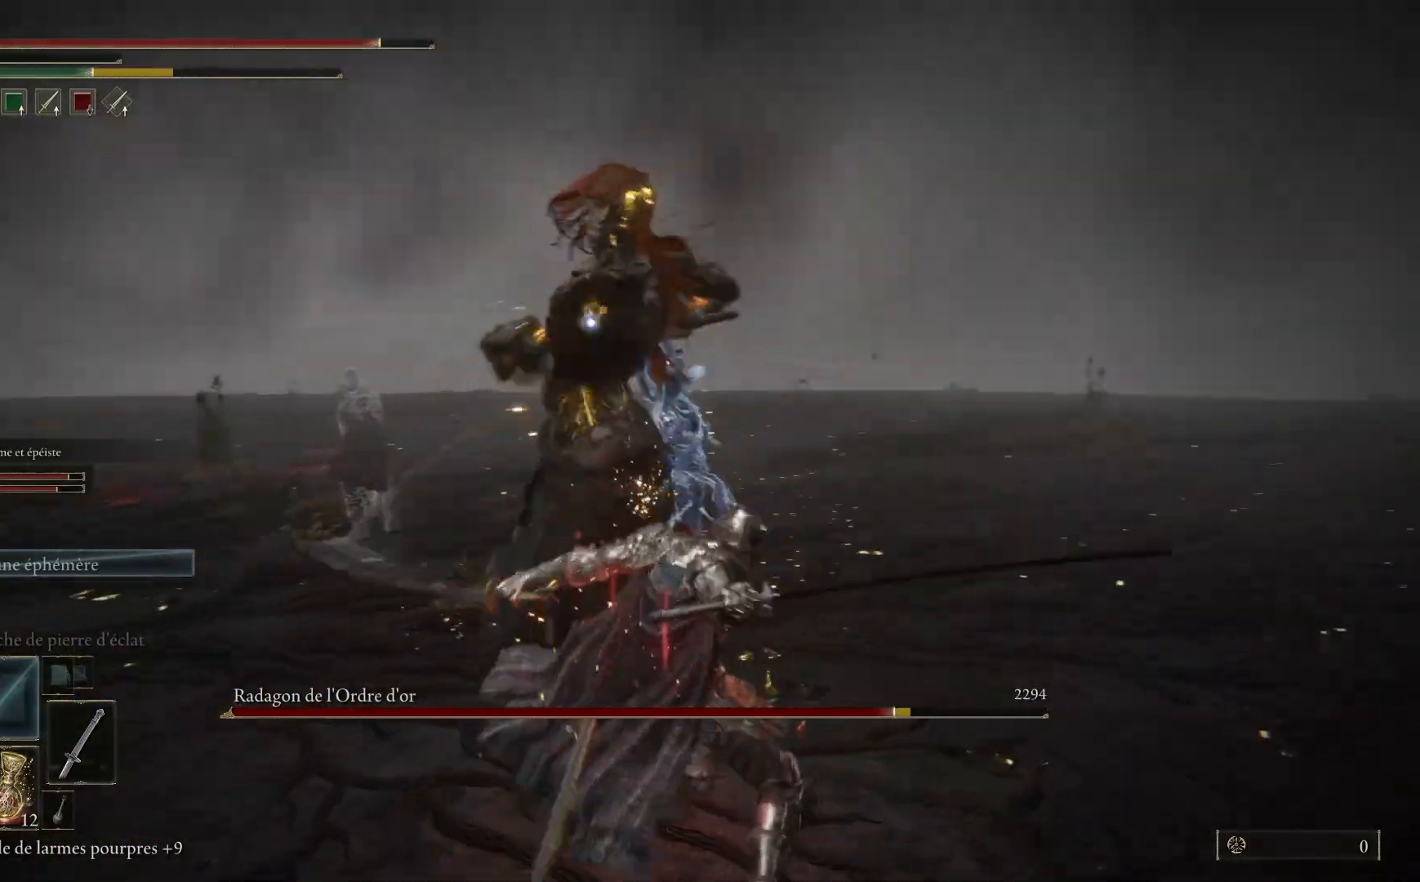
{"buttons": [], "left_stick": "up-right", "right_stick": "center", "events": [[33, "L1", "up"], [100, "L1", "down"], [217, "L1", "up"], [267, "L1", "down"], [333, "left_stick", "up-right"], [383, "L1", "up"]]}
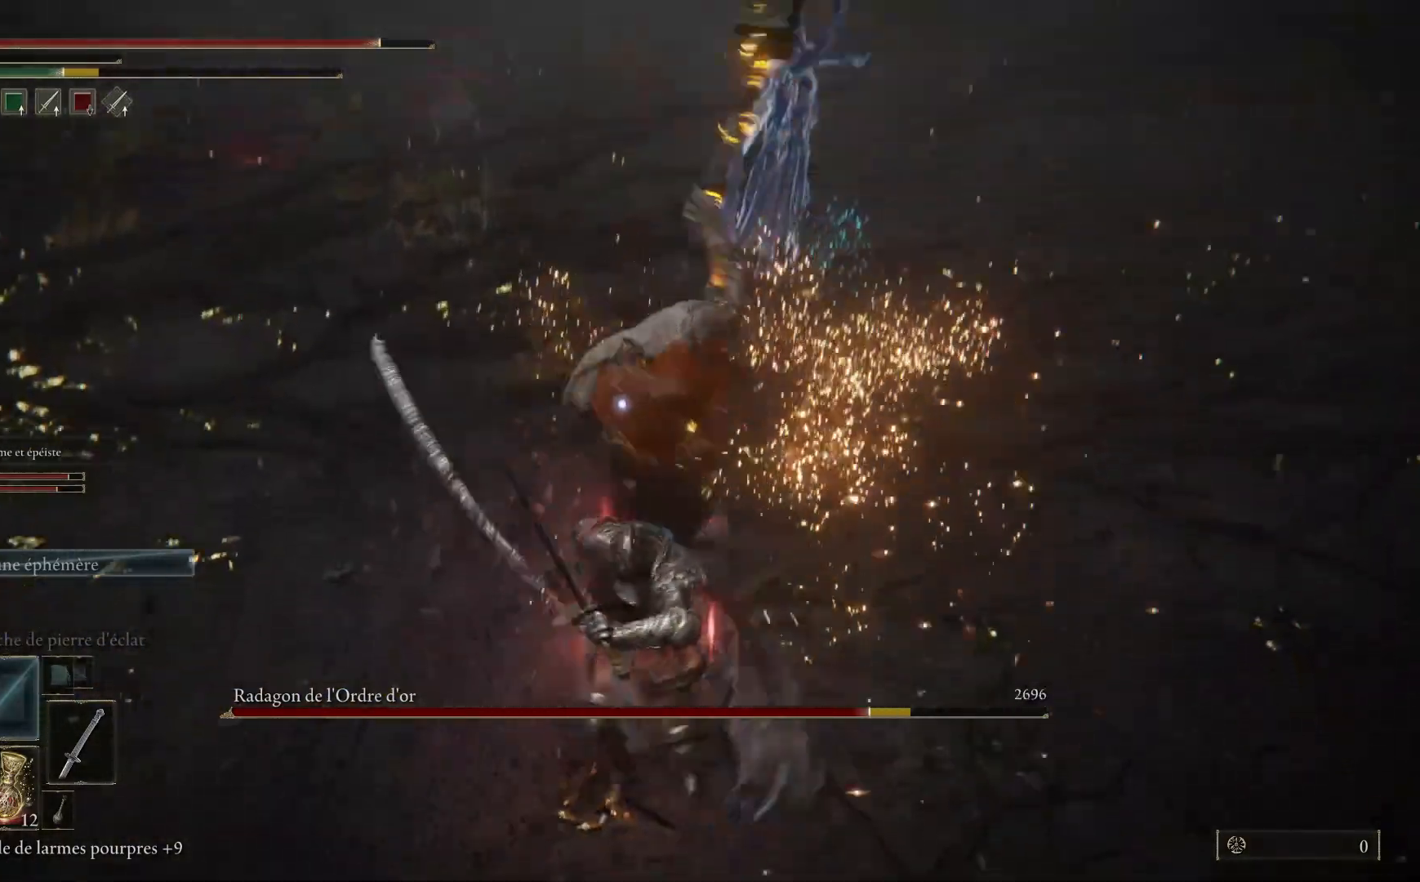
{"buttons": [], "left_stick": "down-right", "right_stick": "center", "events": [[17, "B", "down"], [17, "left_stick", "right"], [133, "B", "up"], [317, "left_stick", "down-right"]]}
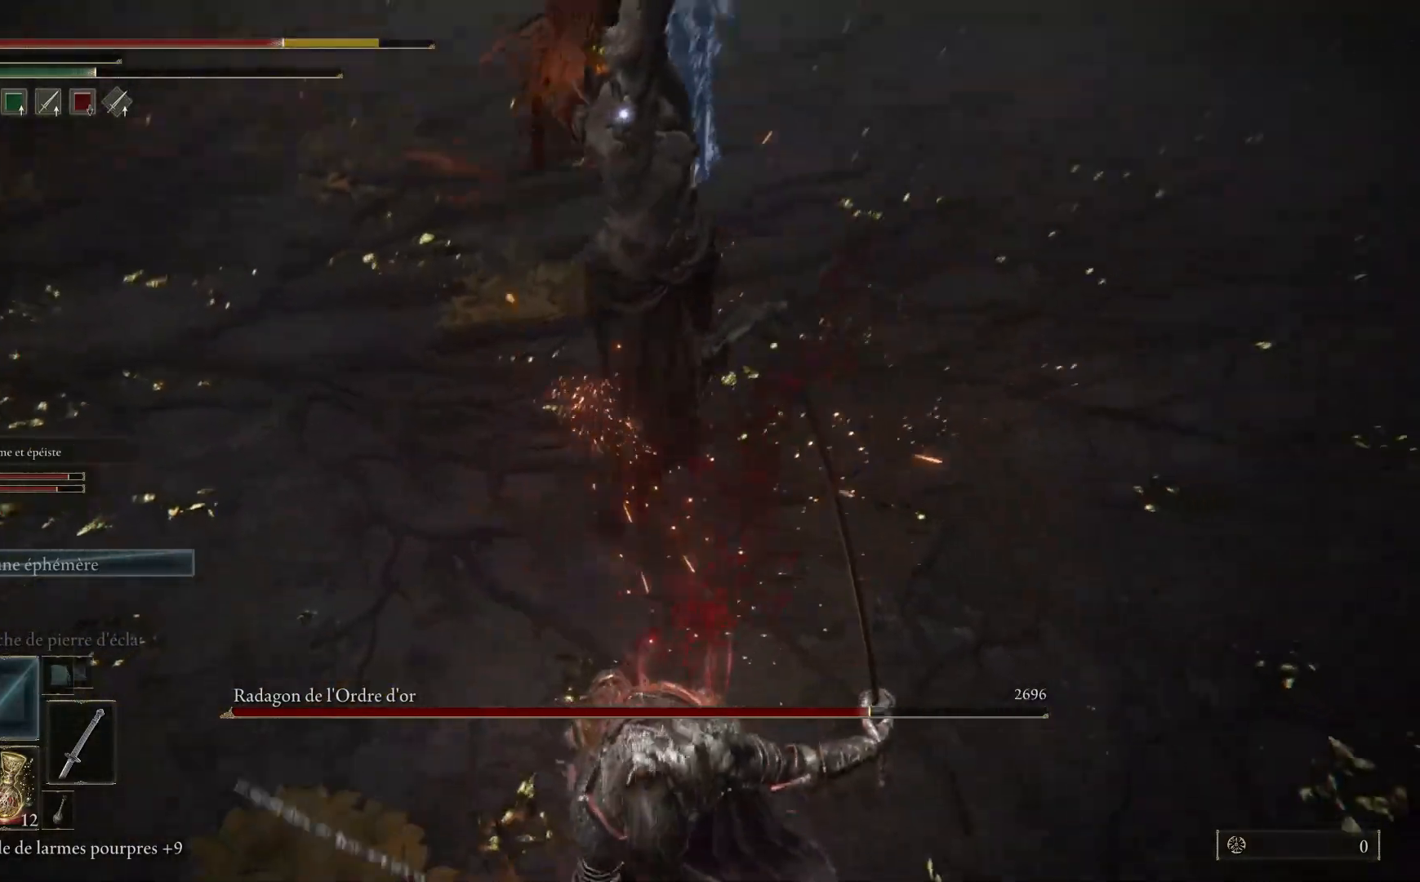
{"buttons": [], "left_stick": "down", "right_stick": "center", "events": [[83, "B", "down"], [83, "left_stick", "down"], [217, "B", "up"]]}
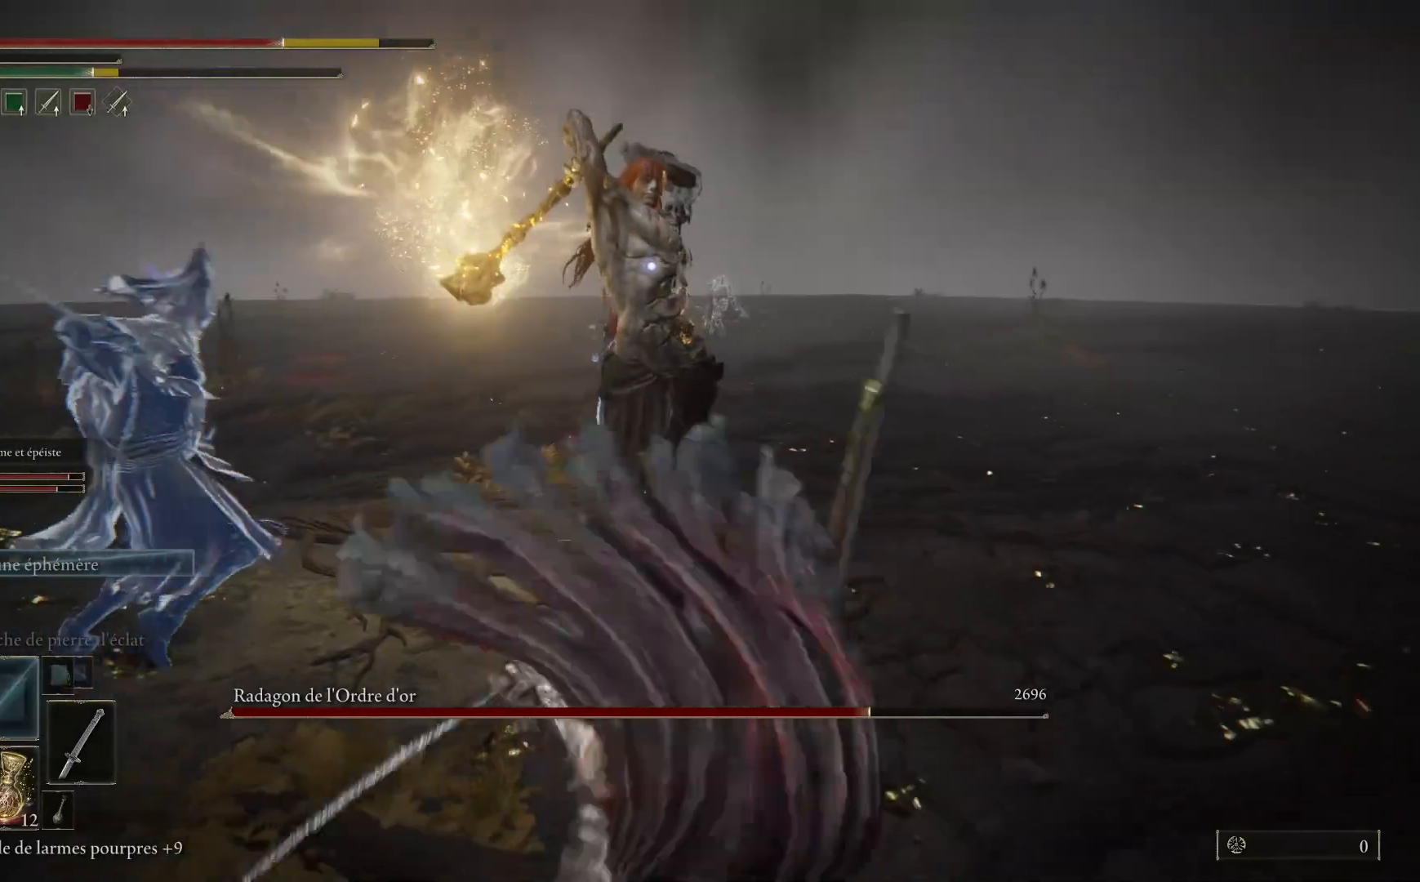
{"buttons": [], "left_stick": "down", "right_stick": "center", "events": [[267, "B", "down"], [400, "B", "up"]]}
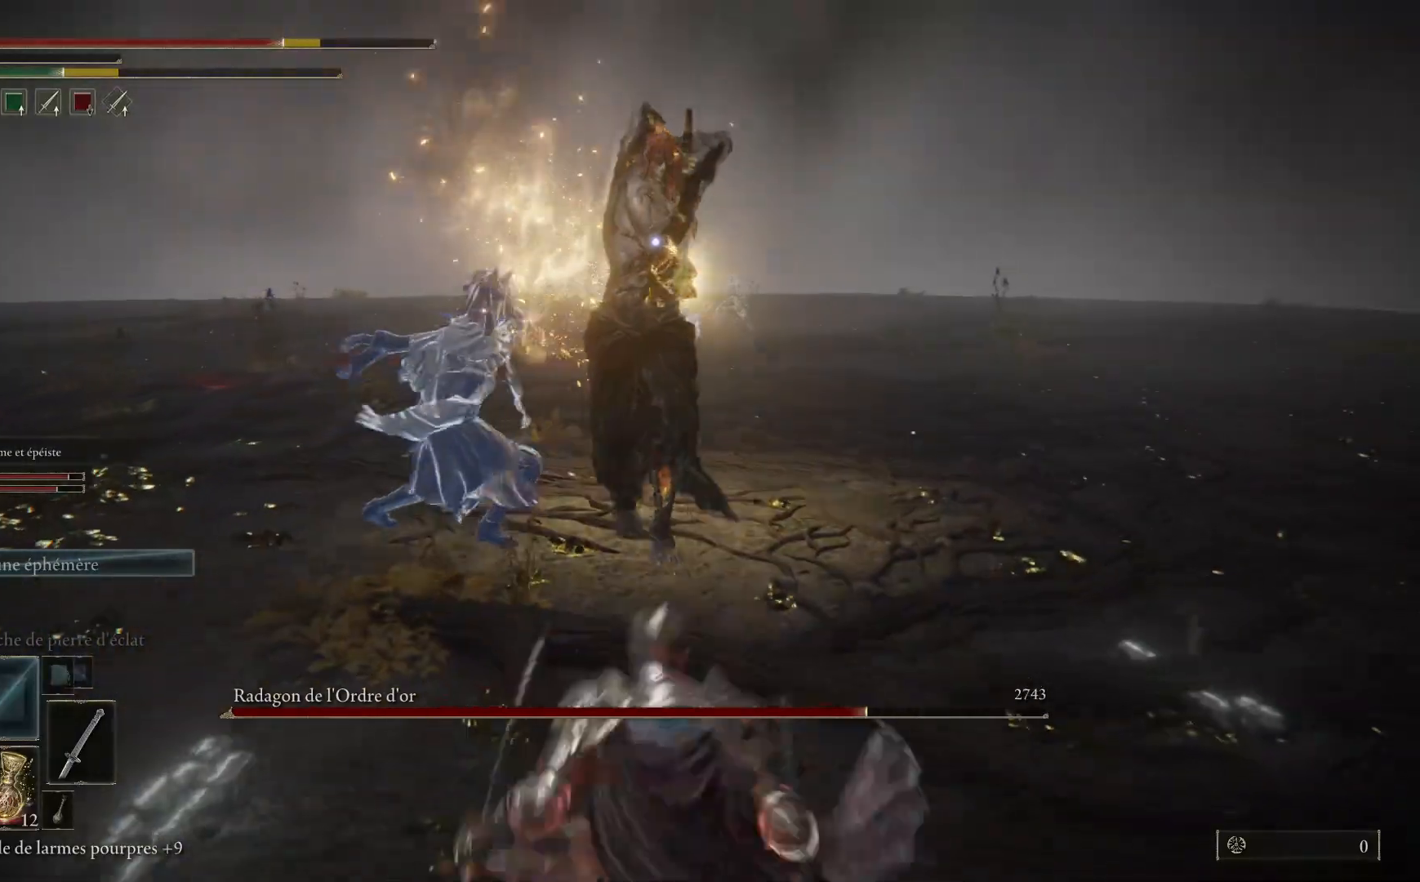
{"buttons": ["B"], "left_stick": "down", "right_stick": "center", "events": [[500, "B", "down"]]}
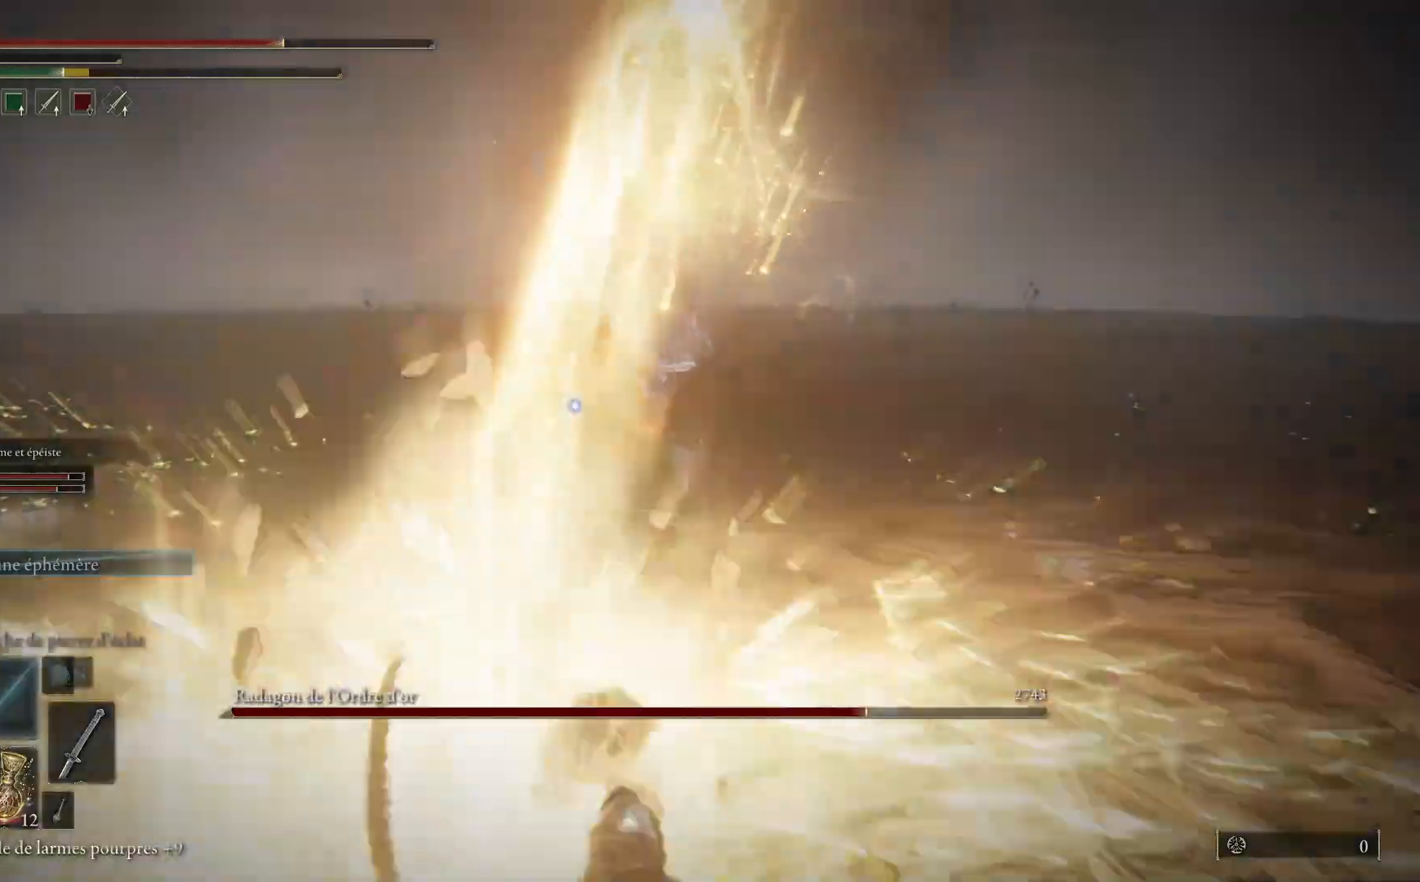
{"buttons": [], "left_stick": "down", "right_stick": "center", "events": [[133, "B", "up"]]}
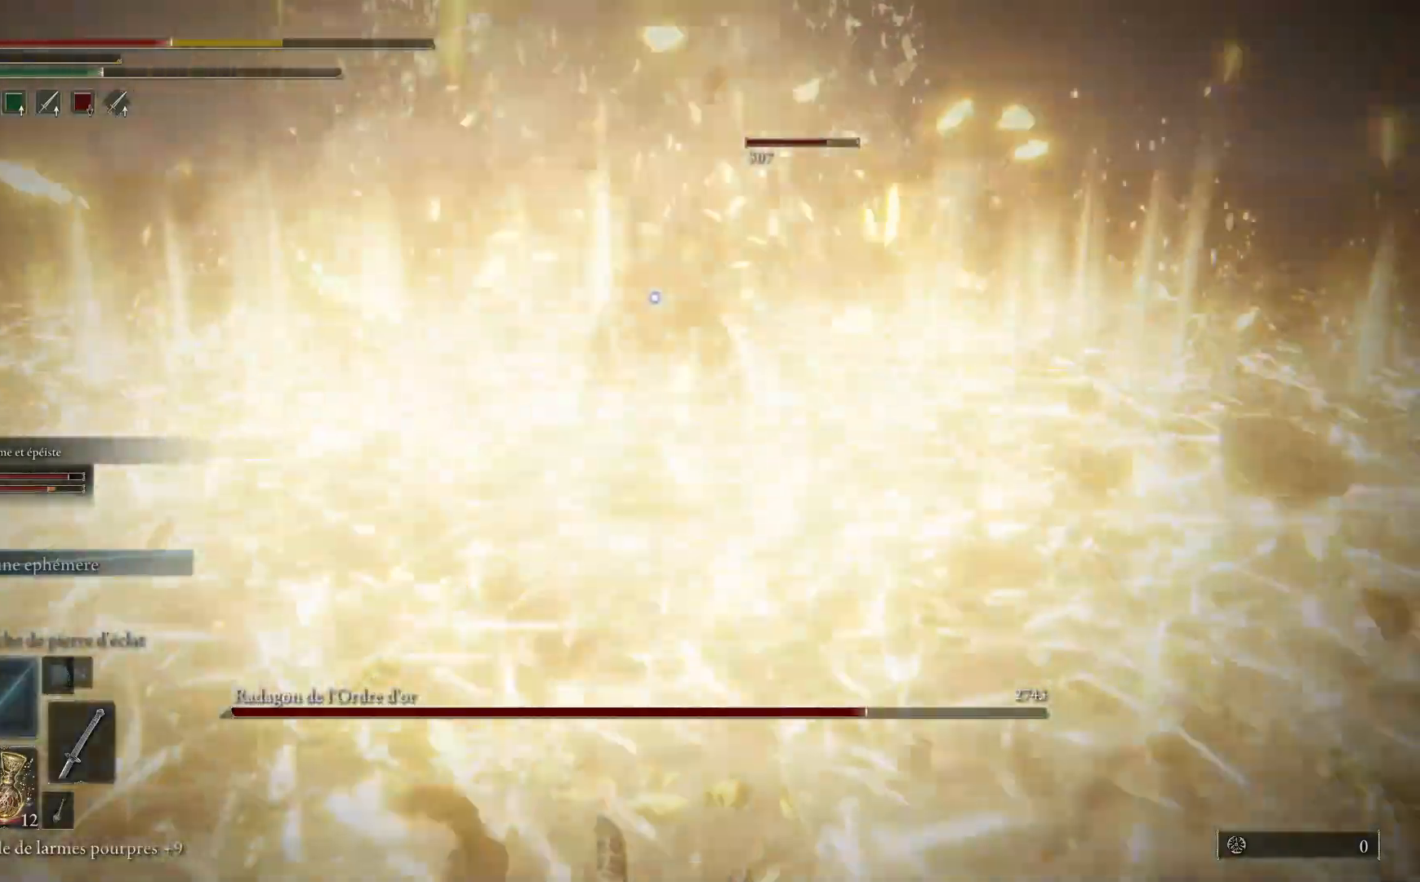
{"buttons": ["B"], "left_stick": "down", "right_stick": "center", "events": [[200, "B", "down"], [333, "B", "up"], [467, "B", "down"]]}
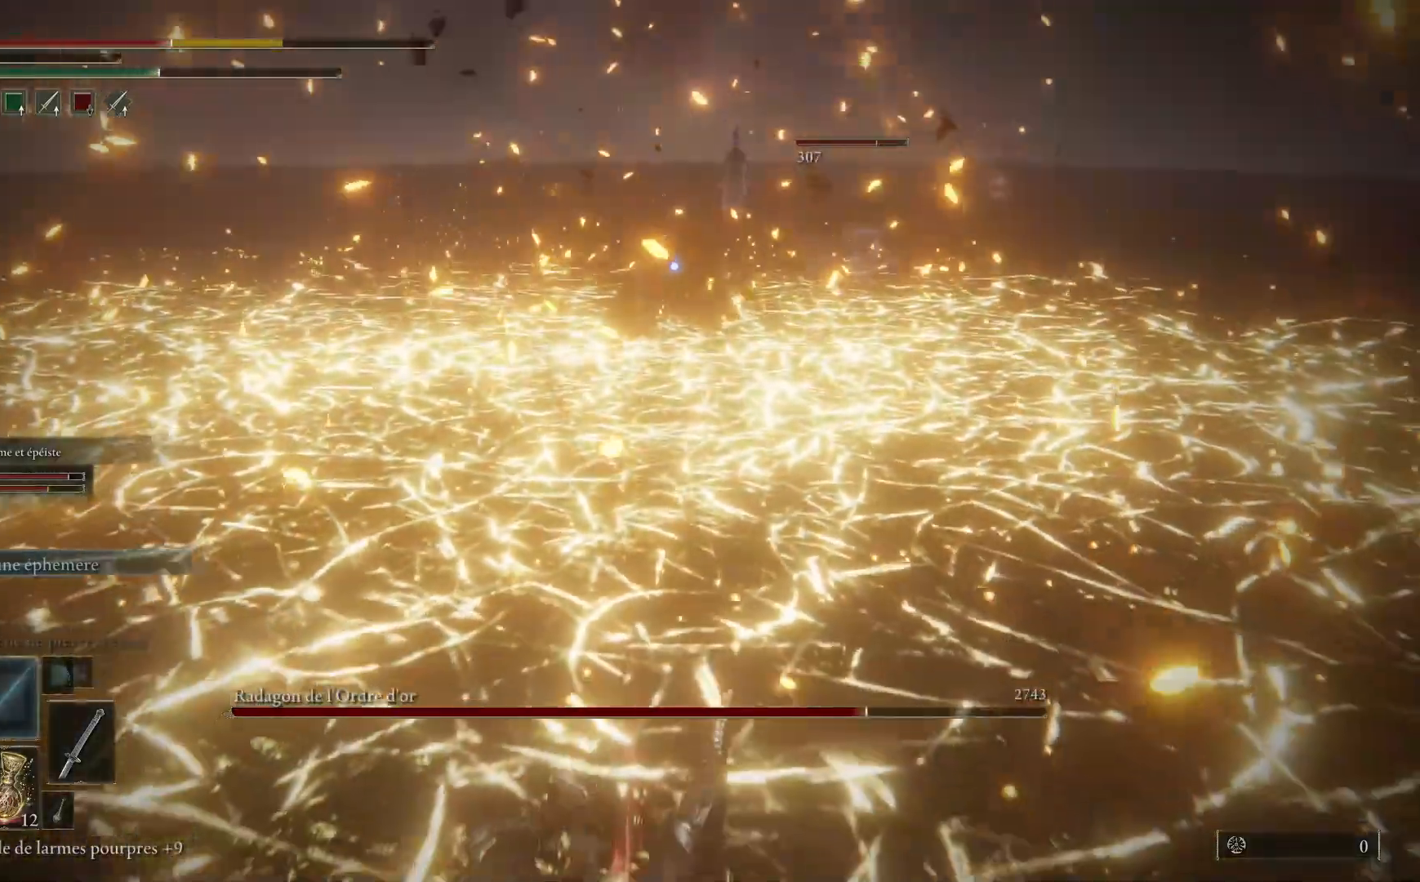
{"buttons": [], "left_stick": "down", "right_stick": "center", "events": [[100, "B", "up"]]}
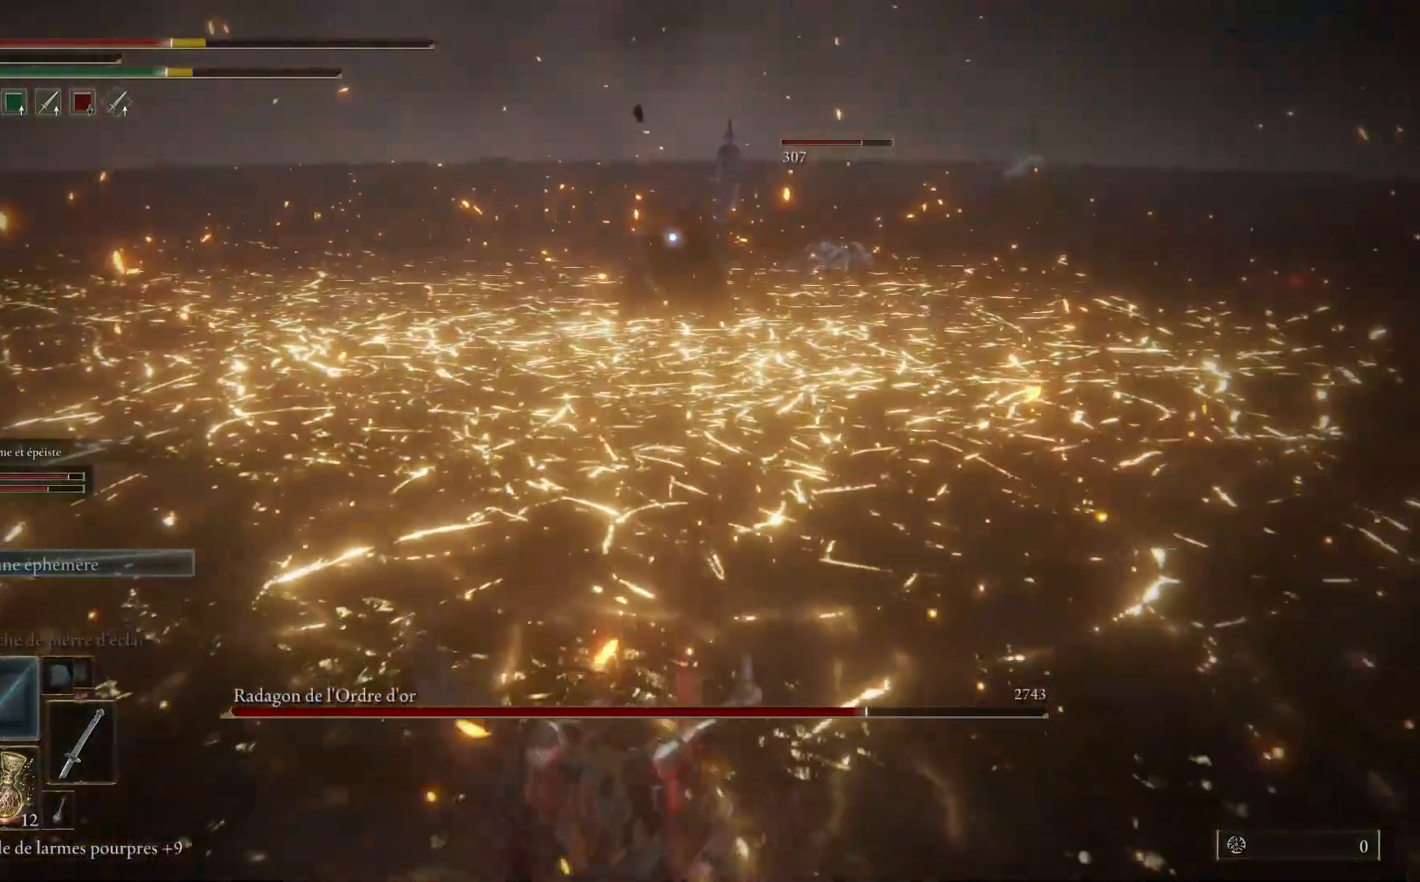
{"buttons": ["X"], "left_stick": "down", "right_stick": "center", "events": [[417, "X", "down"]]}
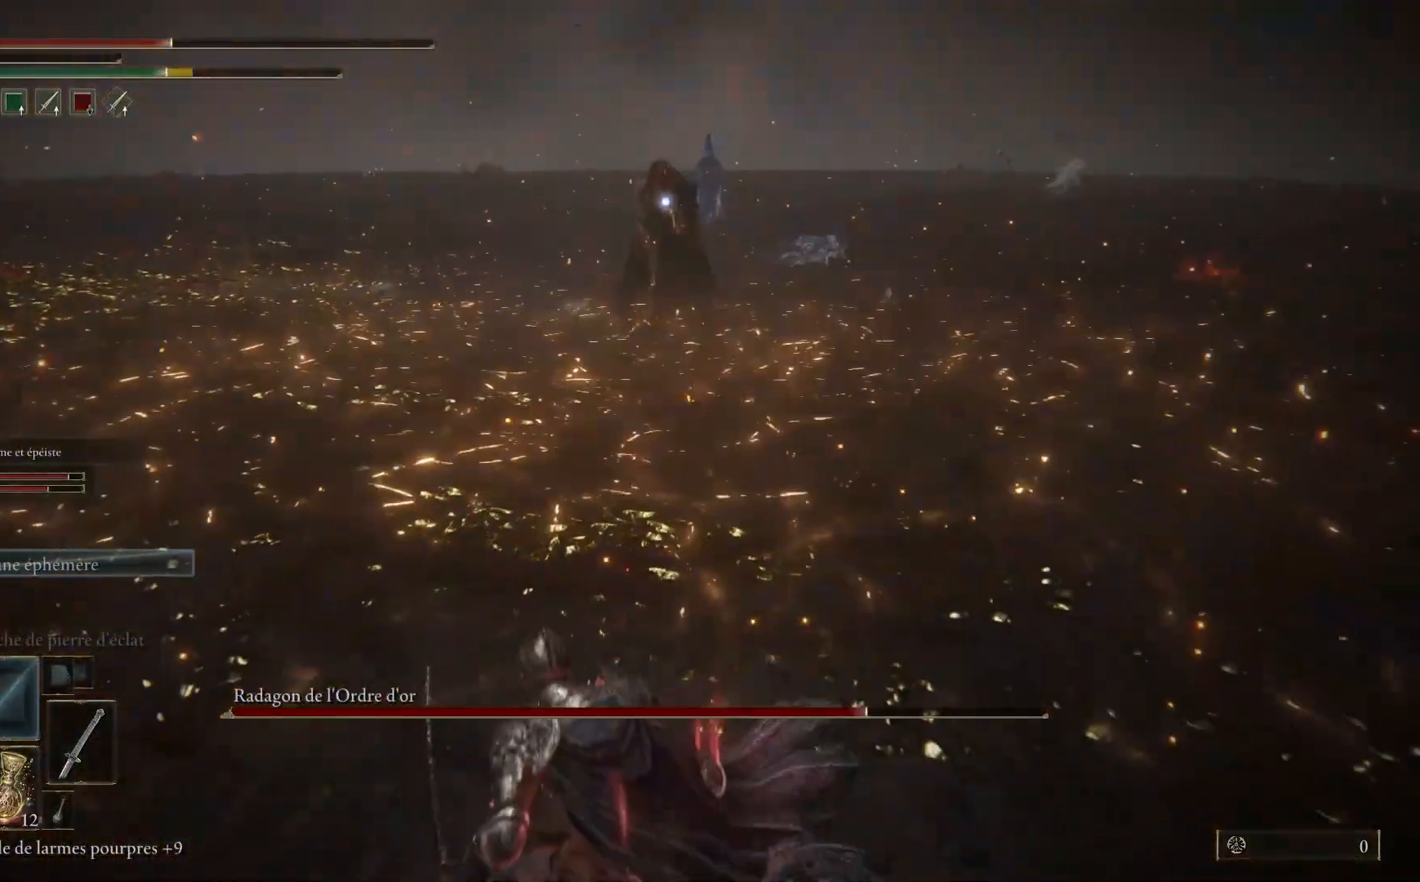
{"buttons": [], "left_stick": "down", "right_stick": "center", "events": [[33, "X", "up"]]}
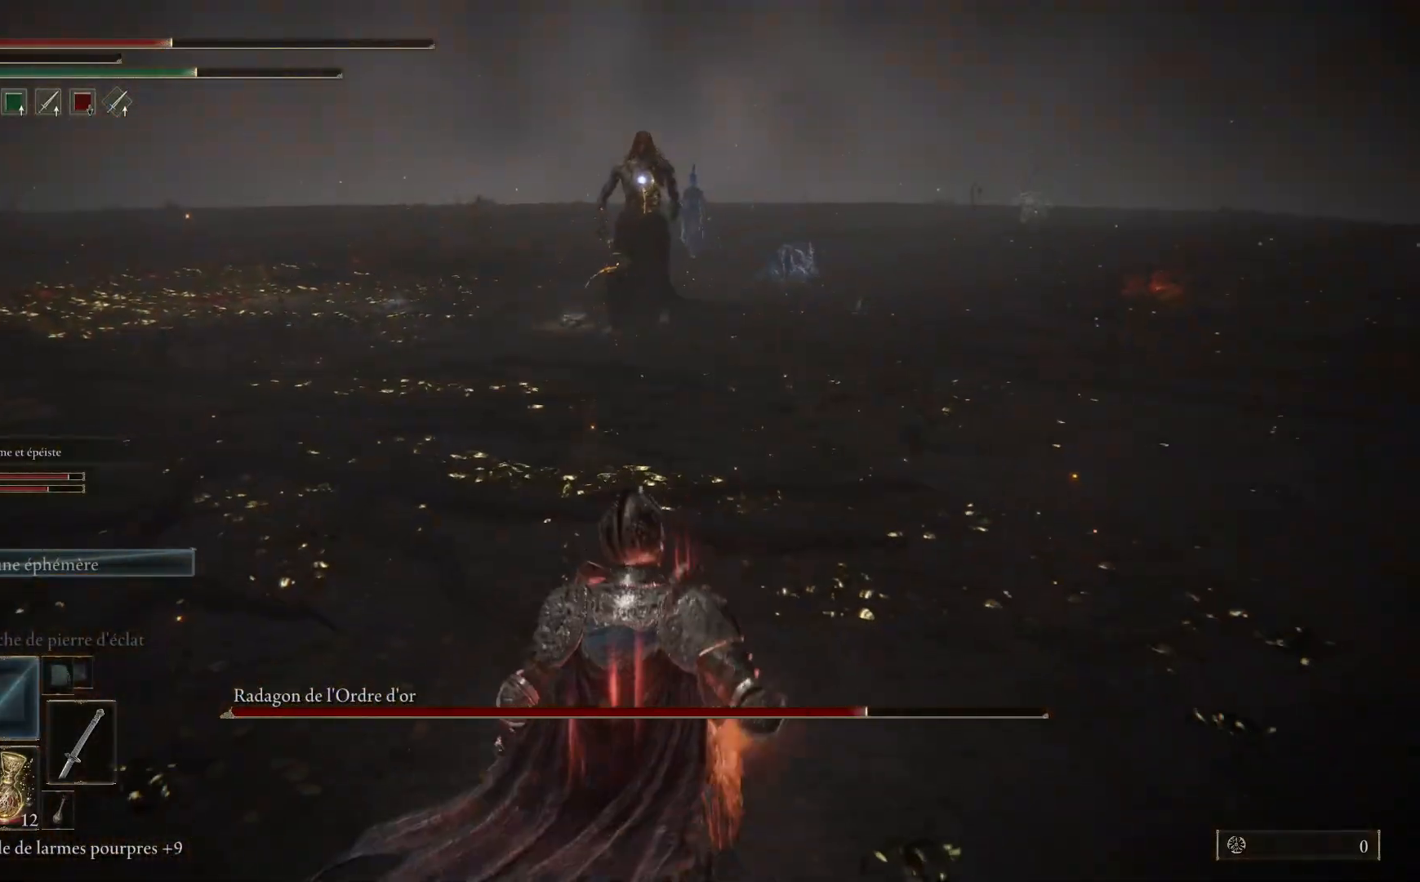
{"buttons": [], "left_stick": "right", "right_stick": "center", "events": [[133, "left_stick", "down-right"], [400, "left_stick", "right"]]}
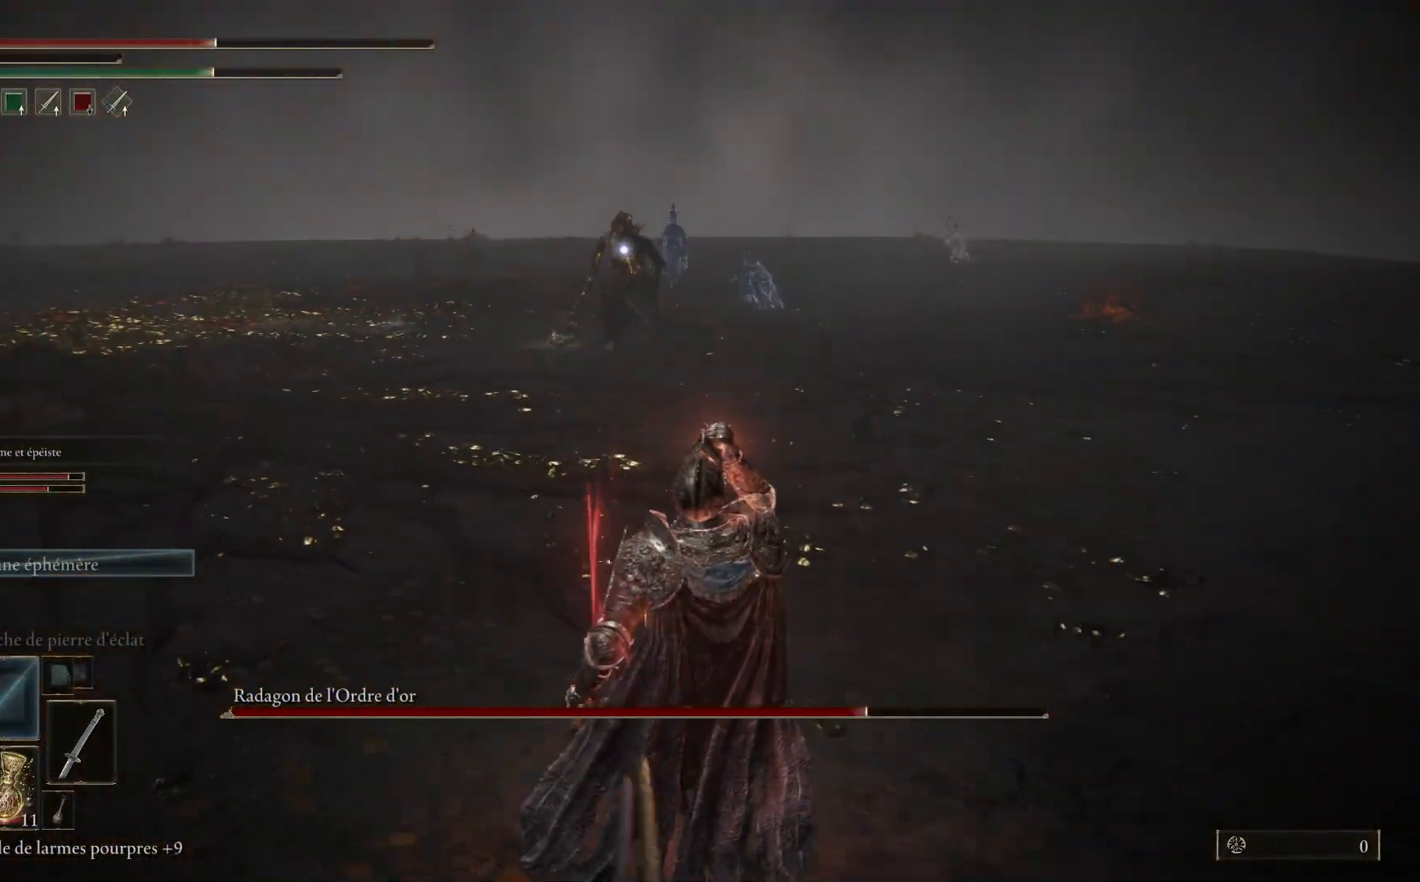
{"buttons": ["B"], "left_stick": "right", "right_stick": "center", "events": [[450, "B", "down"]]}
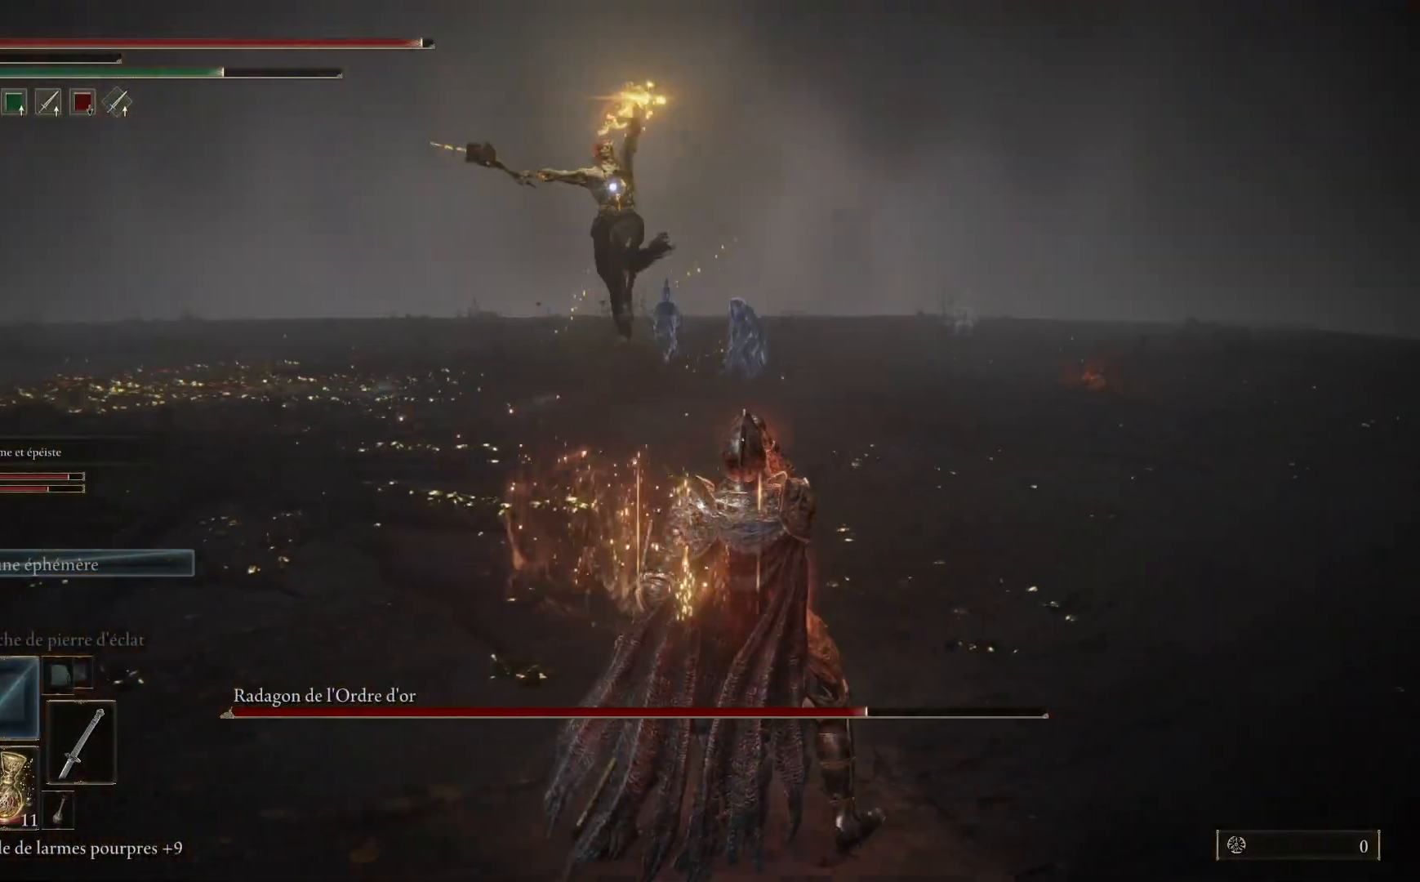
{"buttons": [], "left_stick": "right", "right_stick": "center", "events": [[133, "B", "up"]]}
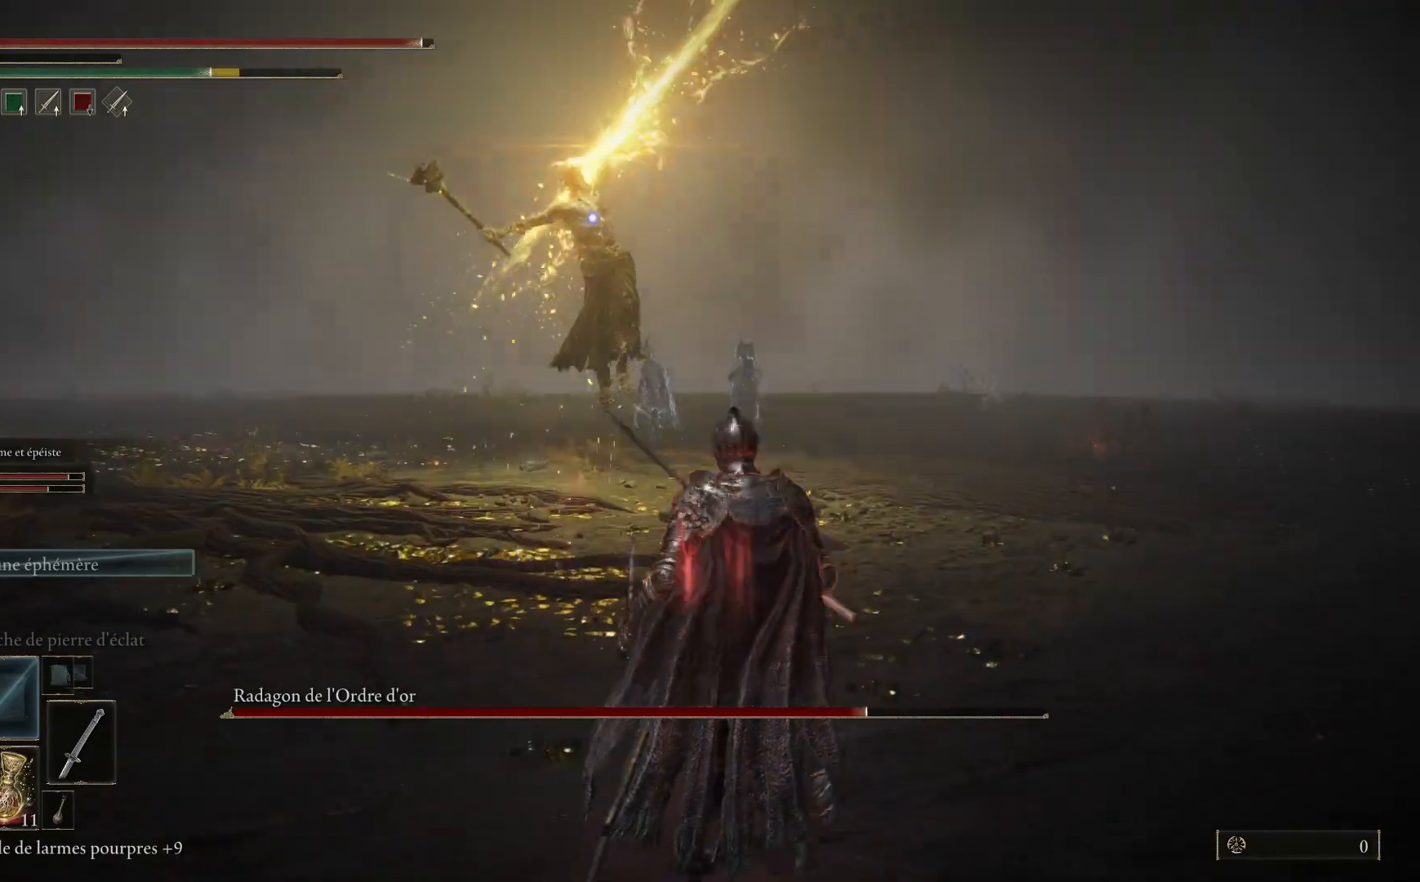
{"buttons": [], "left_stick": "right", "right_stick": "center", "events": [[317, "B", "down"], [483, "B", "up"]]}
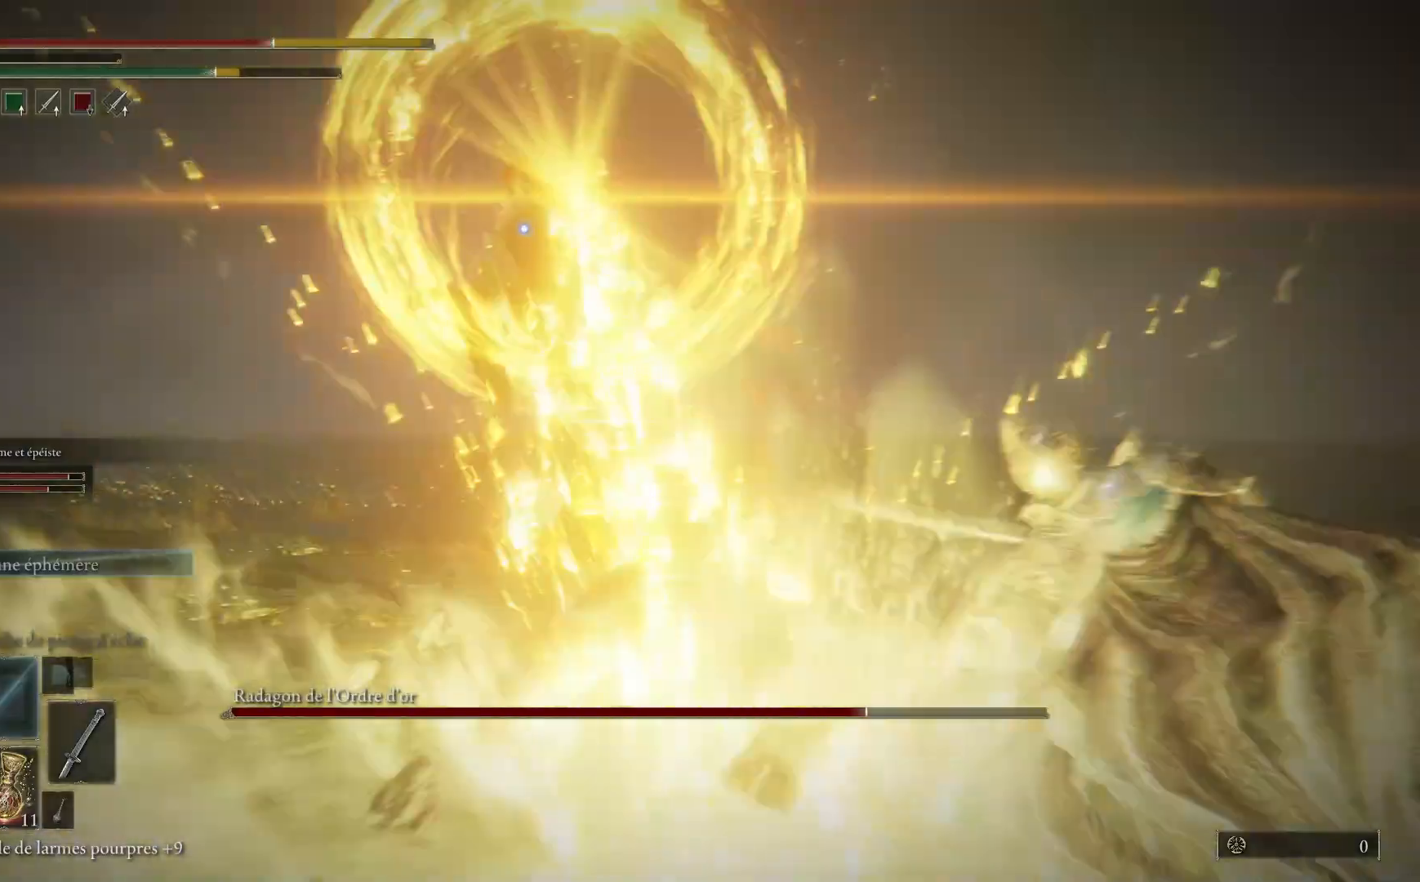
{"buttons": [], "left_stick": "right", "right_stick": "center", "events": []}
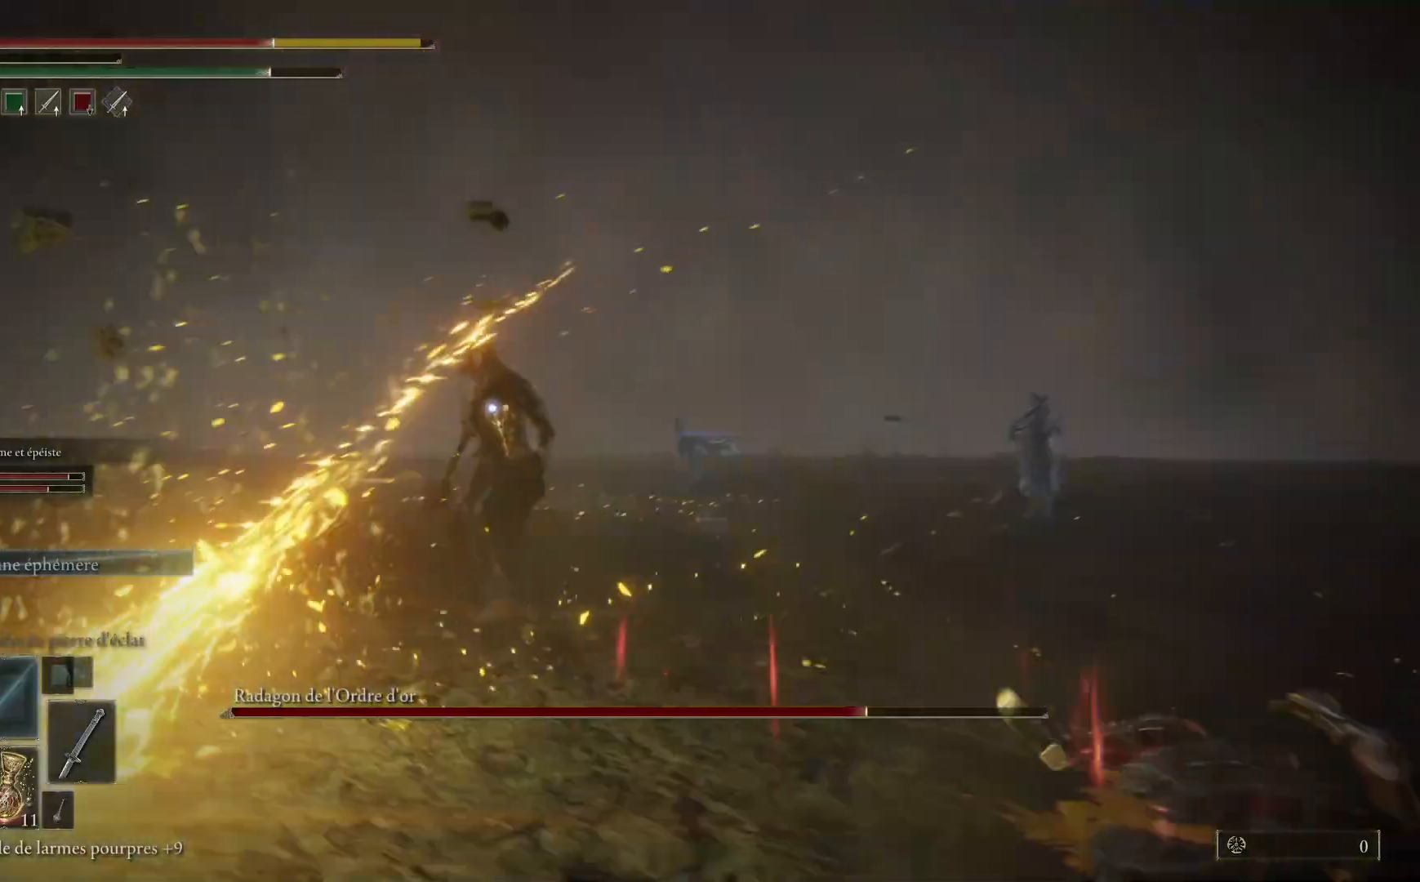
{"buttons": [], "left_stick": "right", "right_stick": "center", "events": [[67, "B", "down"], [217, "B", "up"], [317, "B", "down"], [433, "B", "up"]]}